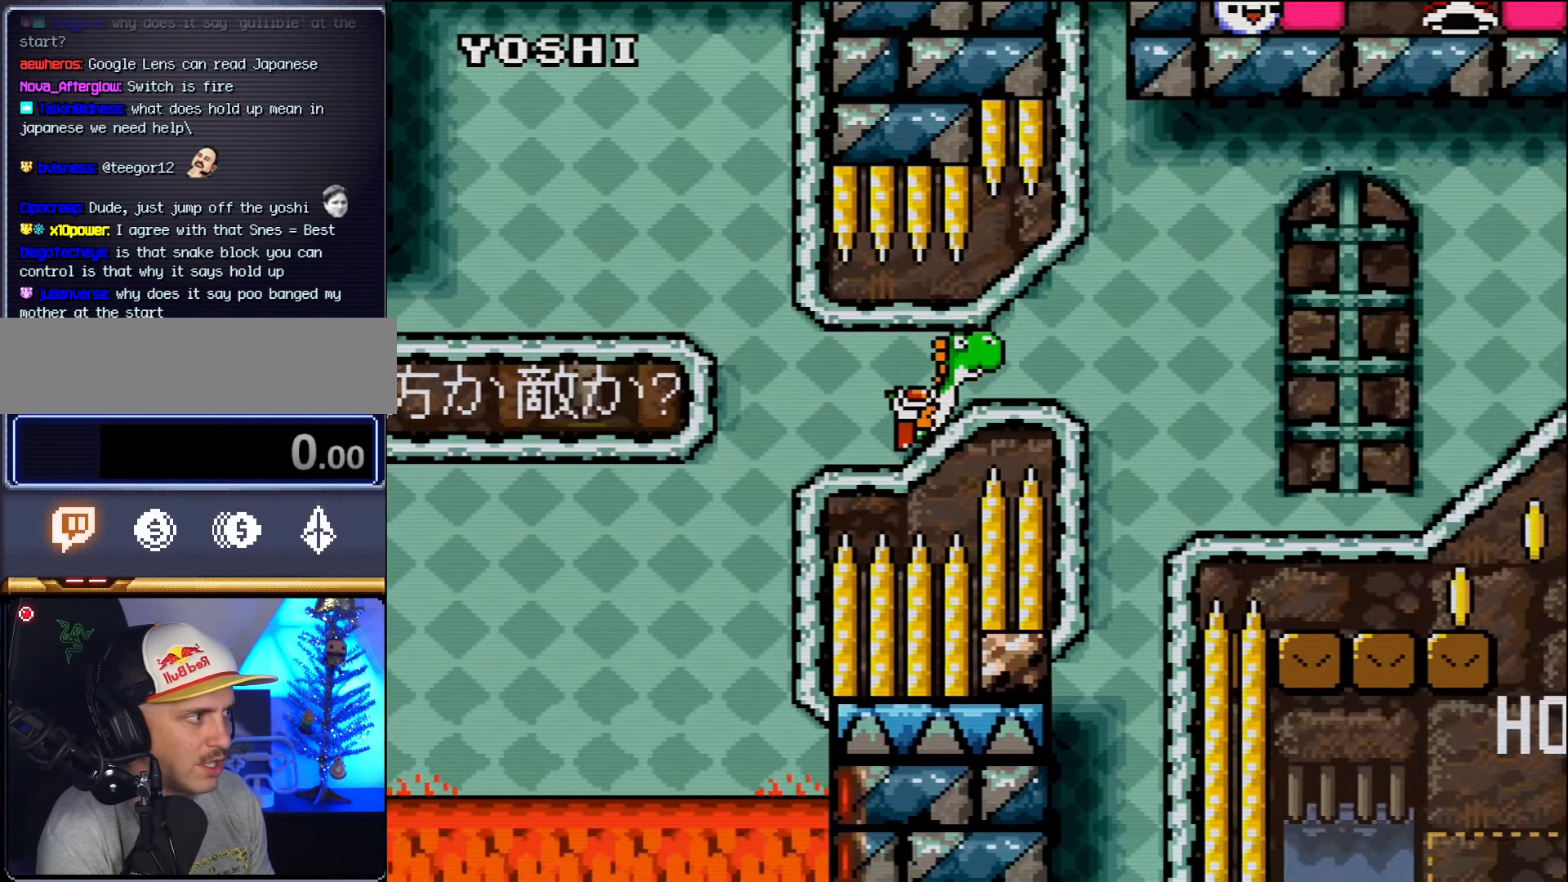
Gameplay with a controller (Nintendo layout); each line is a JSON object with the inputs held at the frame after it. "events" lists button and stick changes between this image and that frame as [ms after this image, input, new state], when the widget could be followed in between. Not read: L3 R3 Y.
{"buttons": ["B", "DPAD_UP", "DPAD_RIGHT"], "events": []}
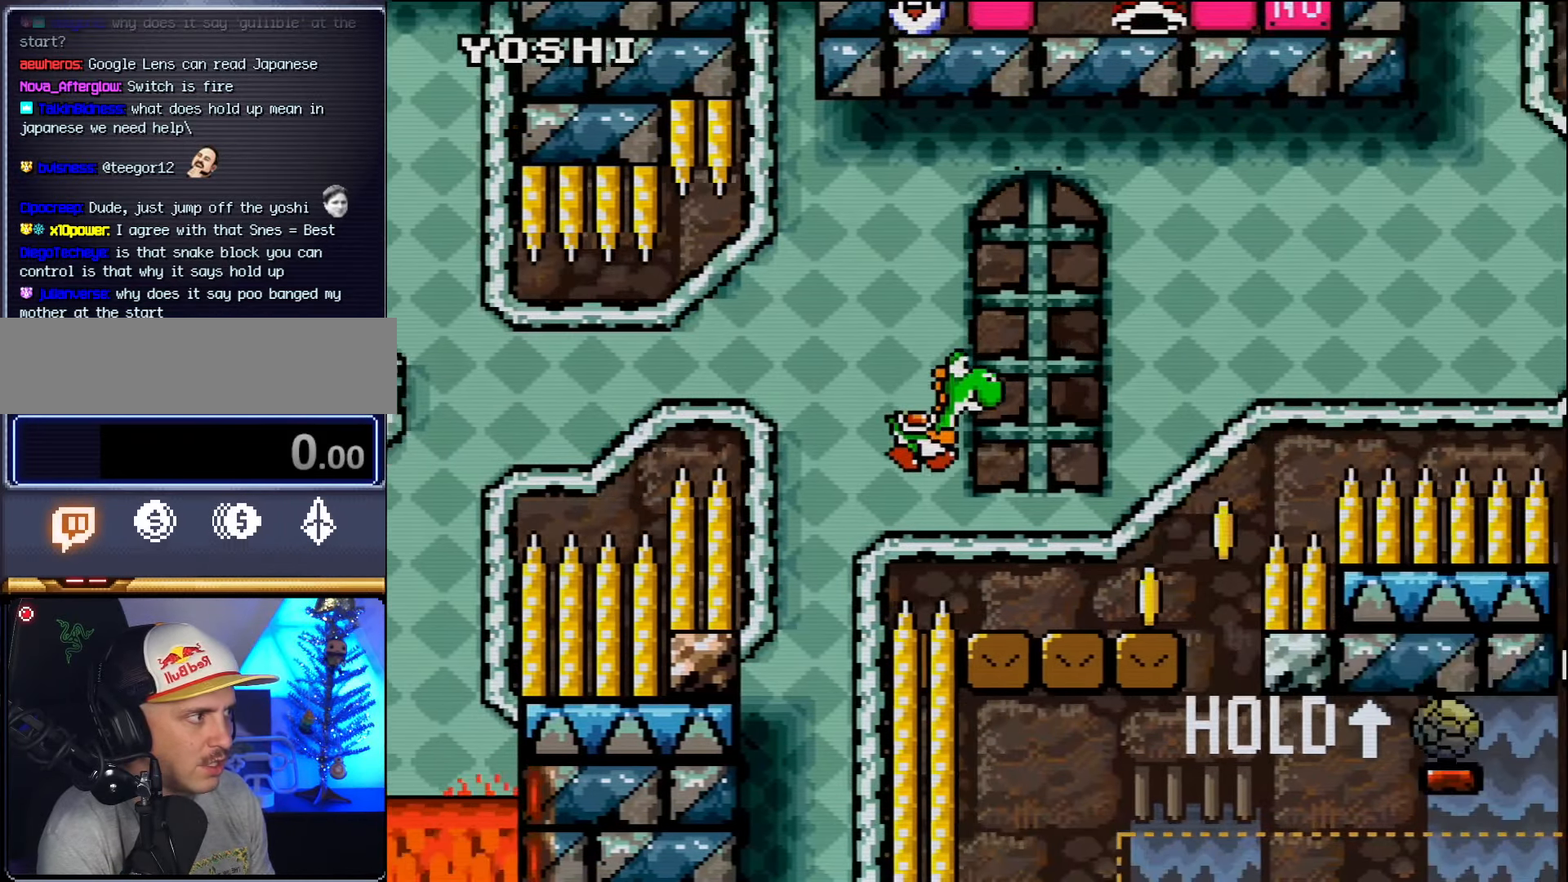
{"buttons": ["B", "DPAD_UP", "DPAD_RIGHT"], "events": [[117, "B", "up"], [367, "B", "down"]]}
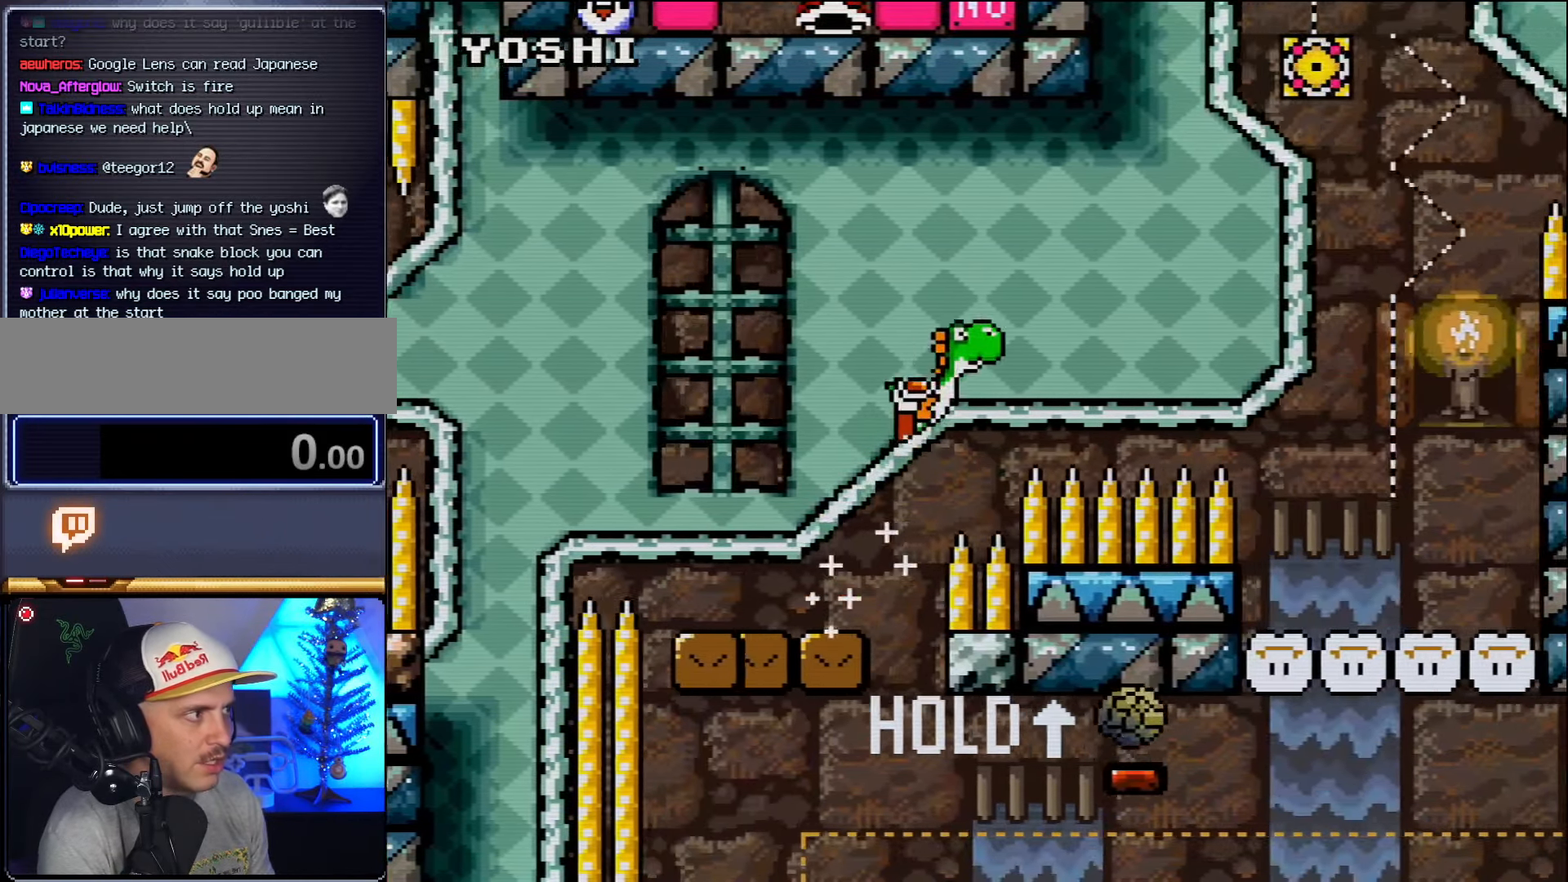
{"buttons": ["B", "DPAD_UP", "DPAD_LEFT"], "events": [[150, "DPAD_RIGHT", "up"], [267, "DPAD_RIGHT", "down"], [300, "B", "up"], [334, "DPAD_RIGHT", "up"], [384, "B", "down"], [384, "DPAD_LEFT", "down"]]}
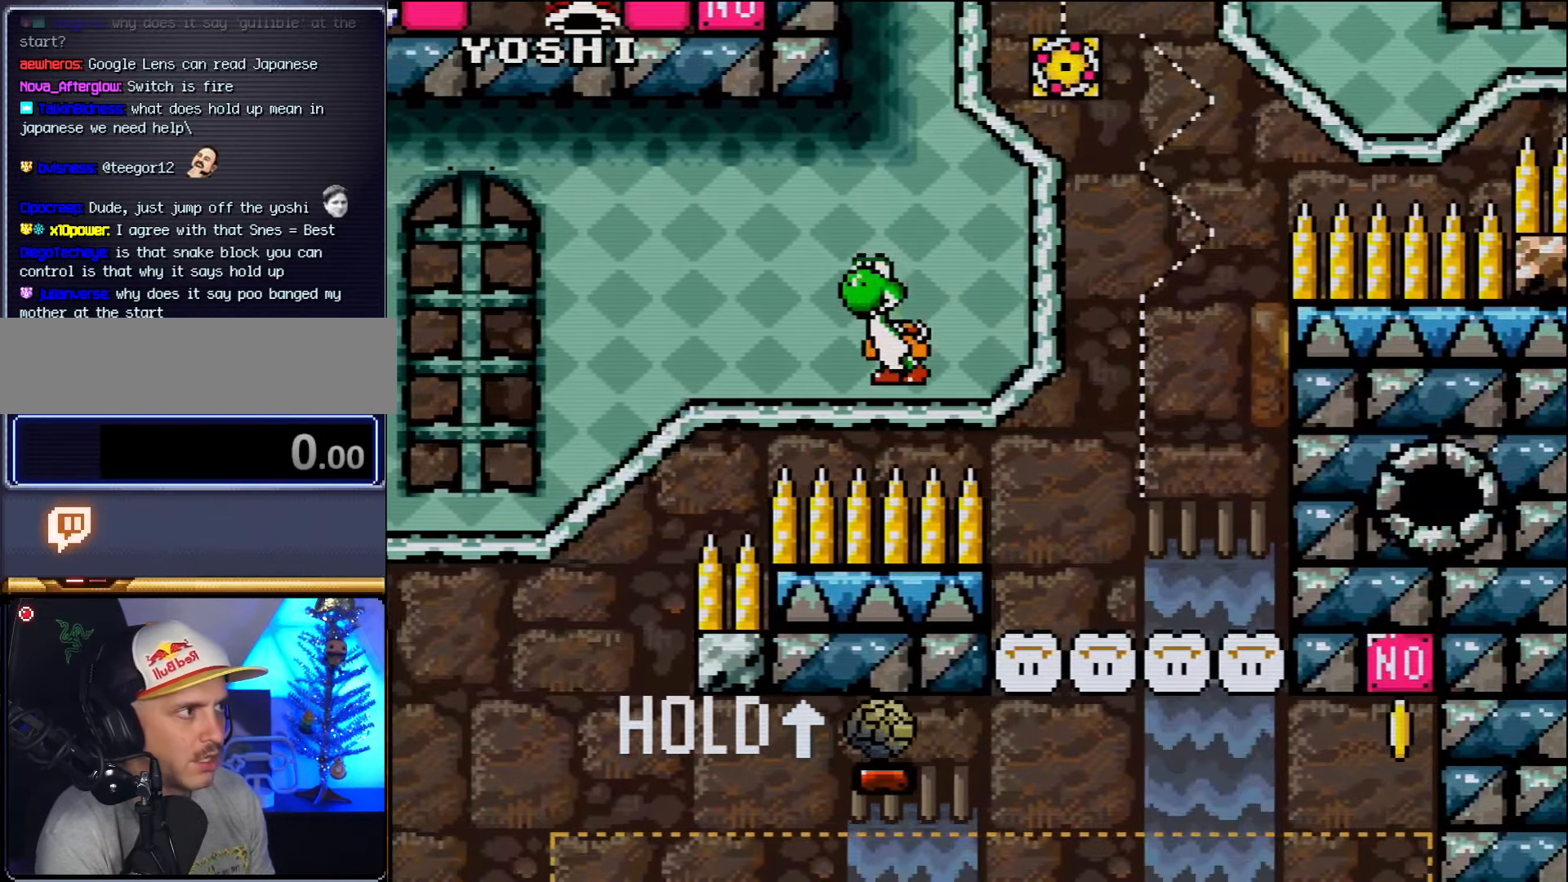
{"buttons": [], "events": [[17, "DPAD_LEFT", "up"], [50, "DPAD_UP", "up"], [334, "B", "up"]]}
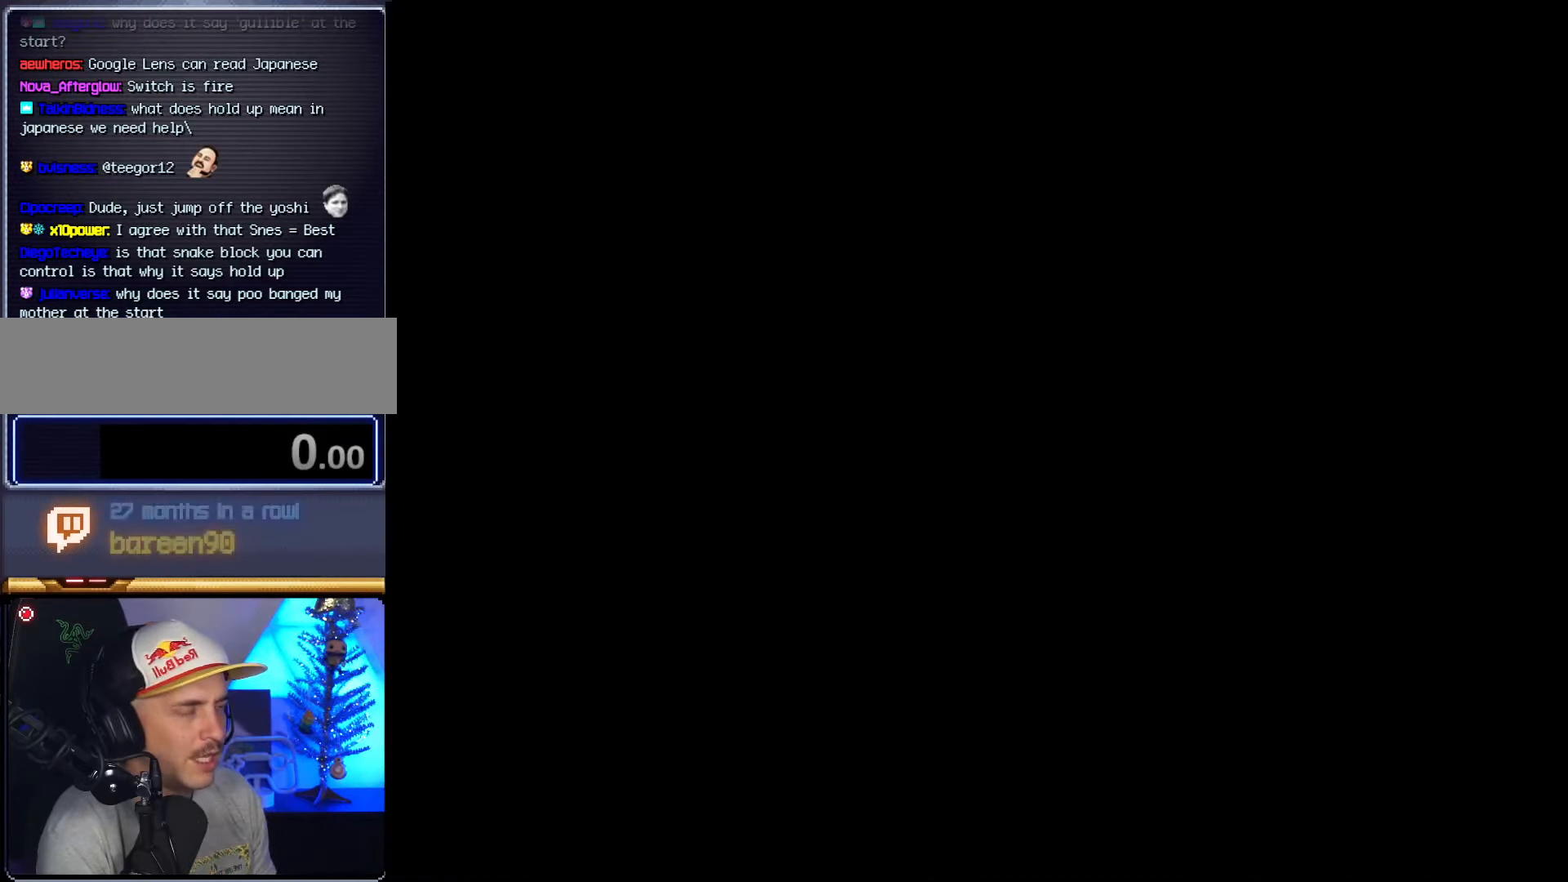
{"buttons": [], "events": []}
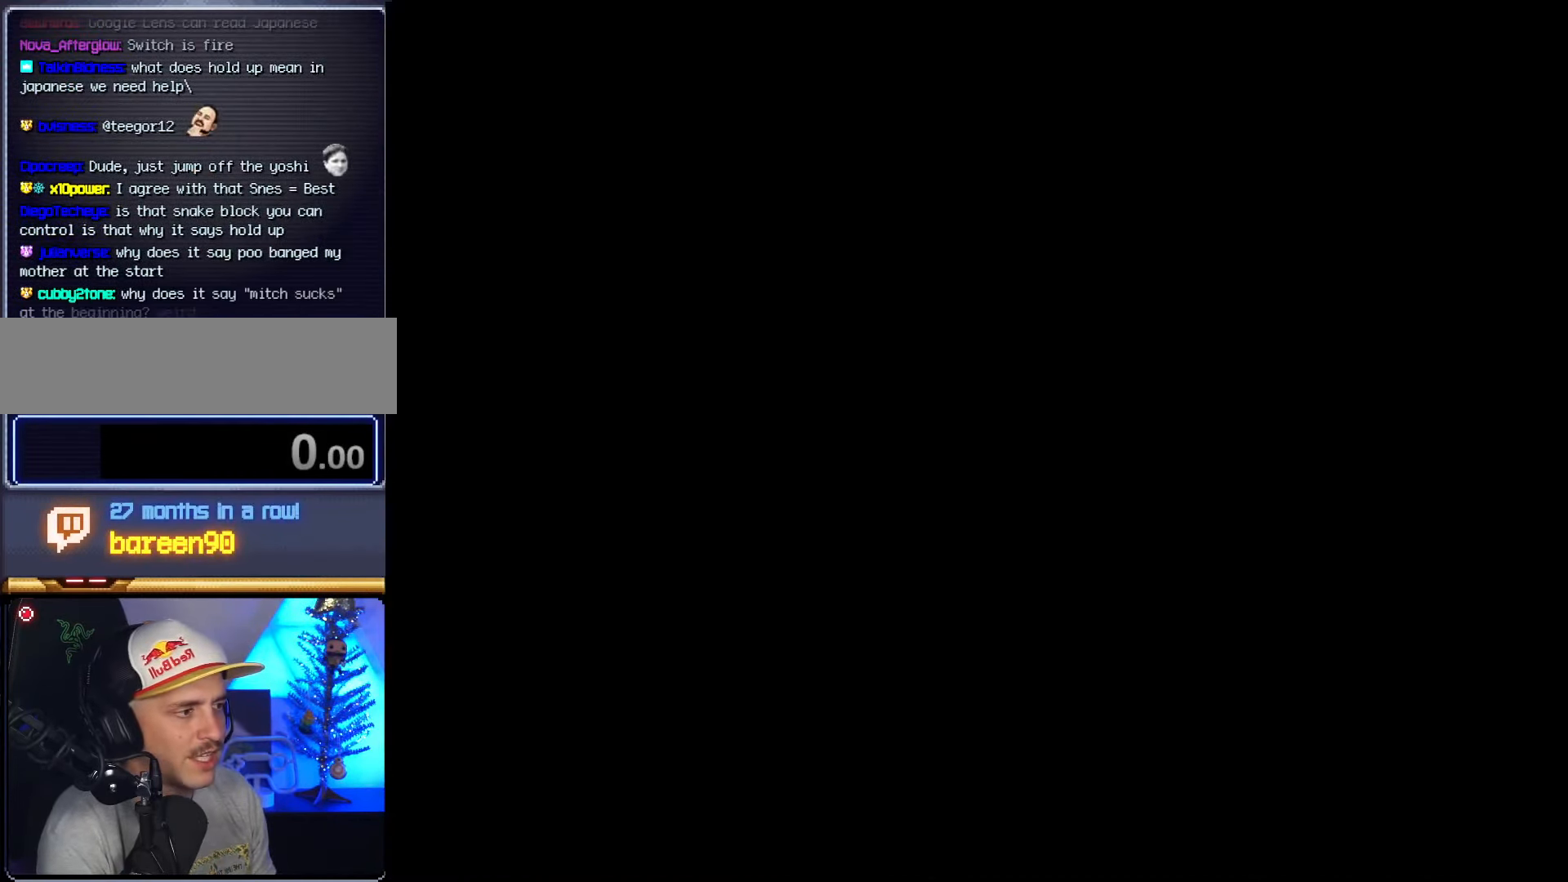
{"buttons": [], "events": []}
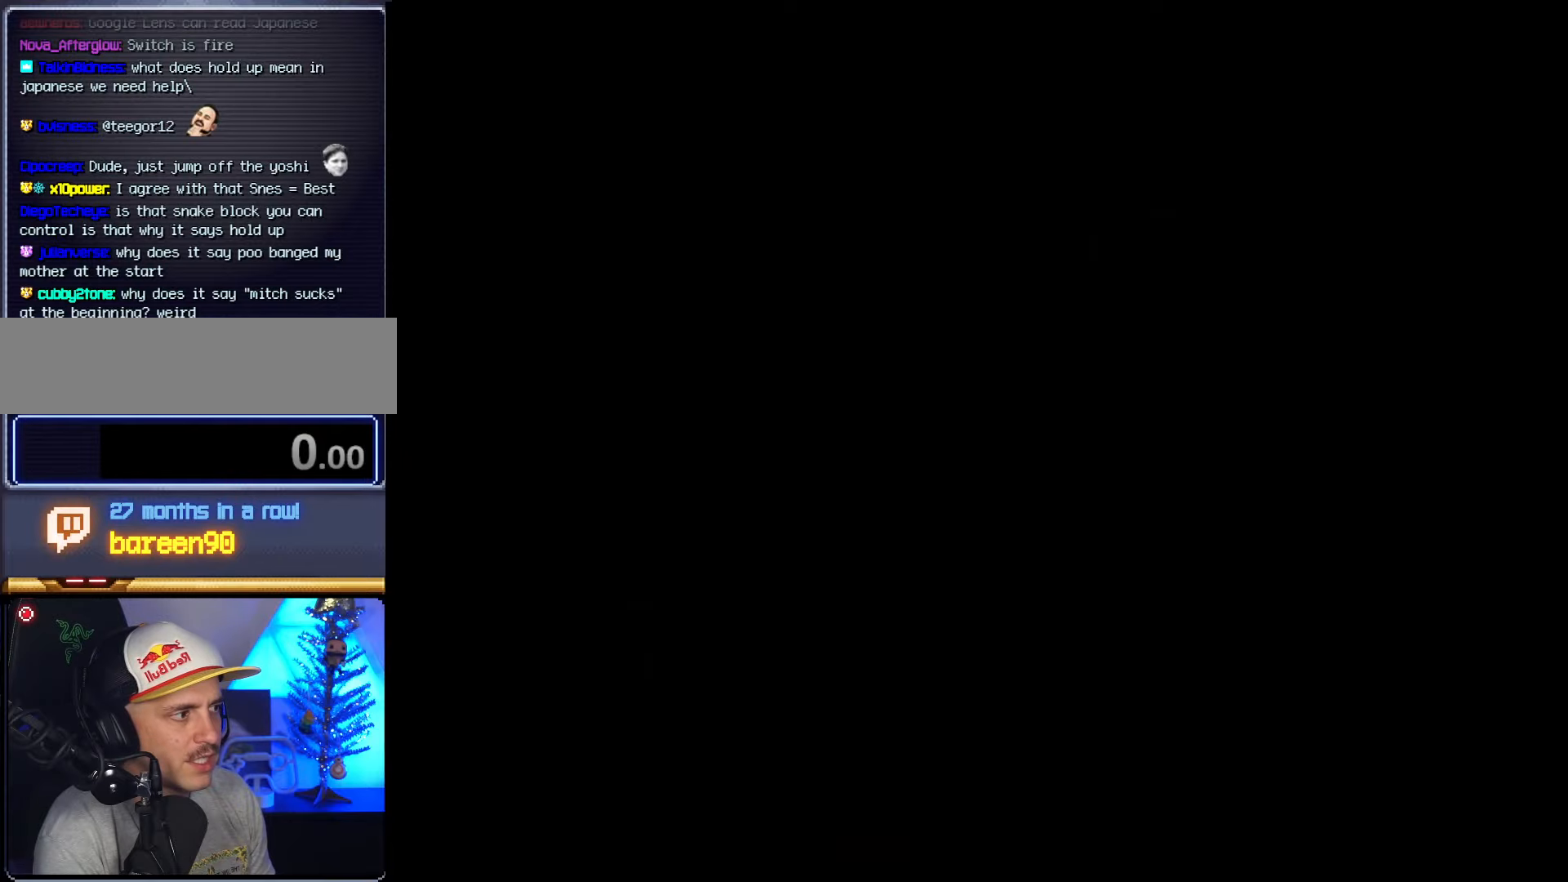
{"buttons": ["DPAD_RIGHT"], "events": [[416, "DPAD_RIGHT", "down"]]}
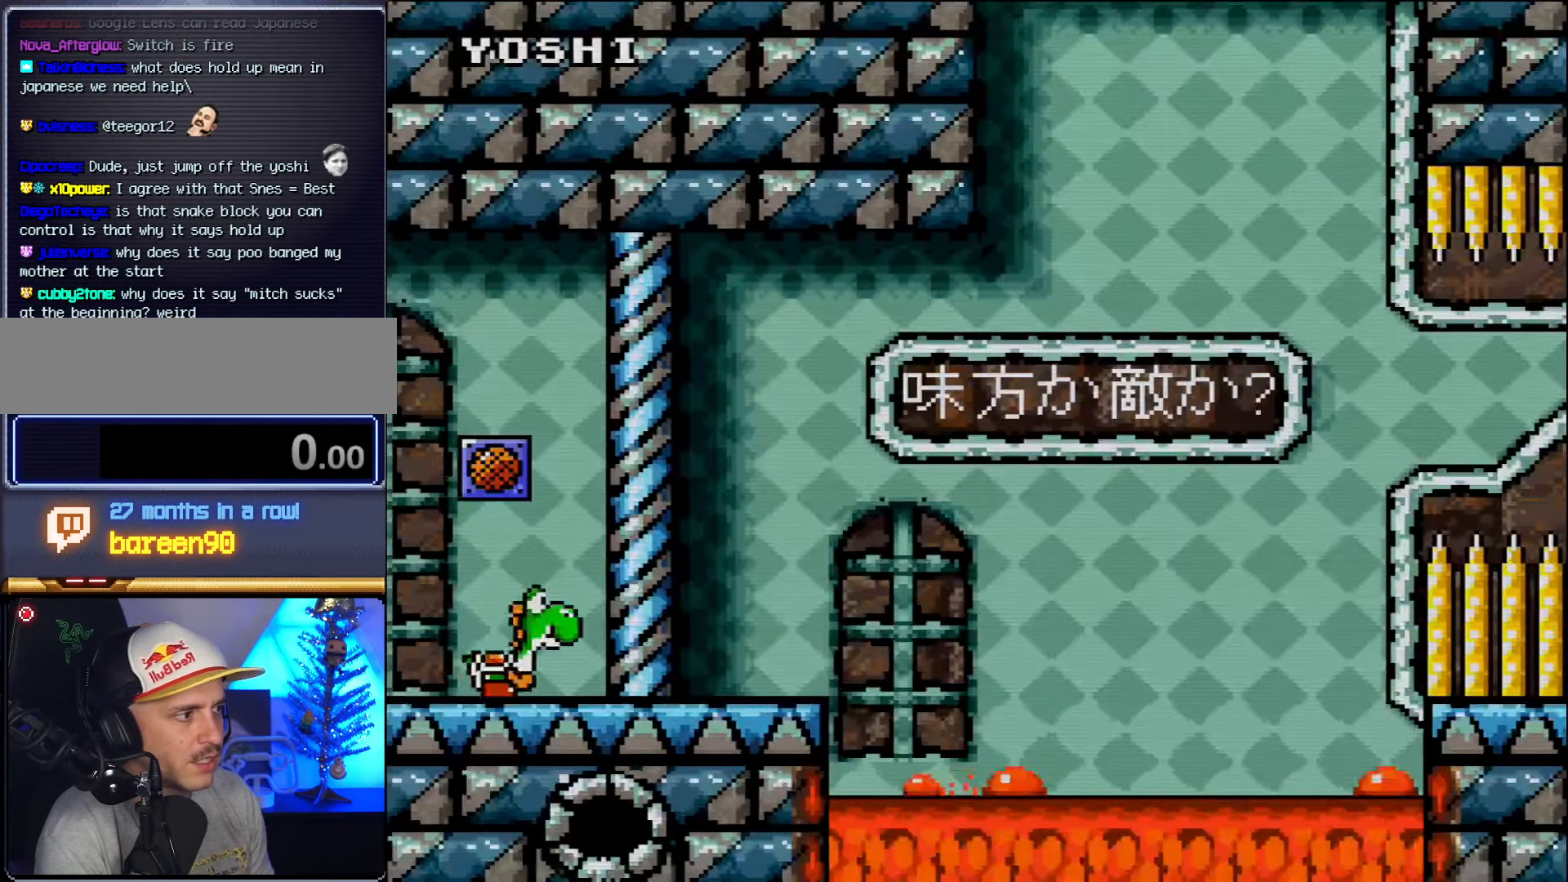
{"buttons": ["DPAD_UP", "DPAD_RIGHT"], "events": [[333, "DPAD_UP", "down"]]}
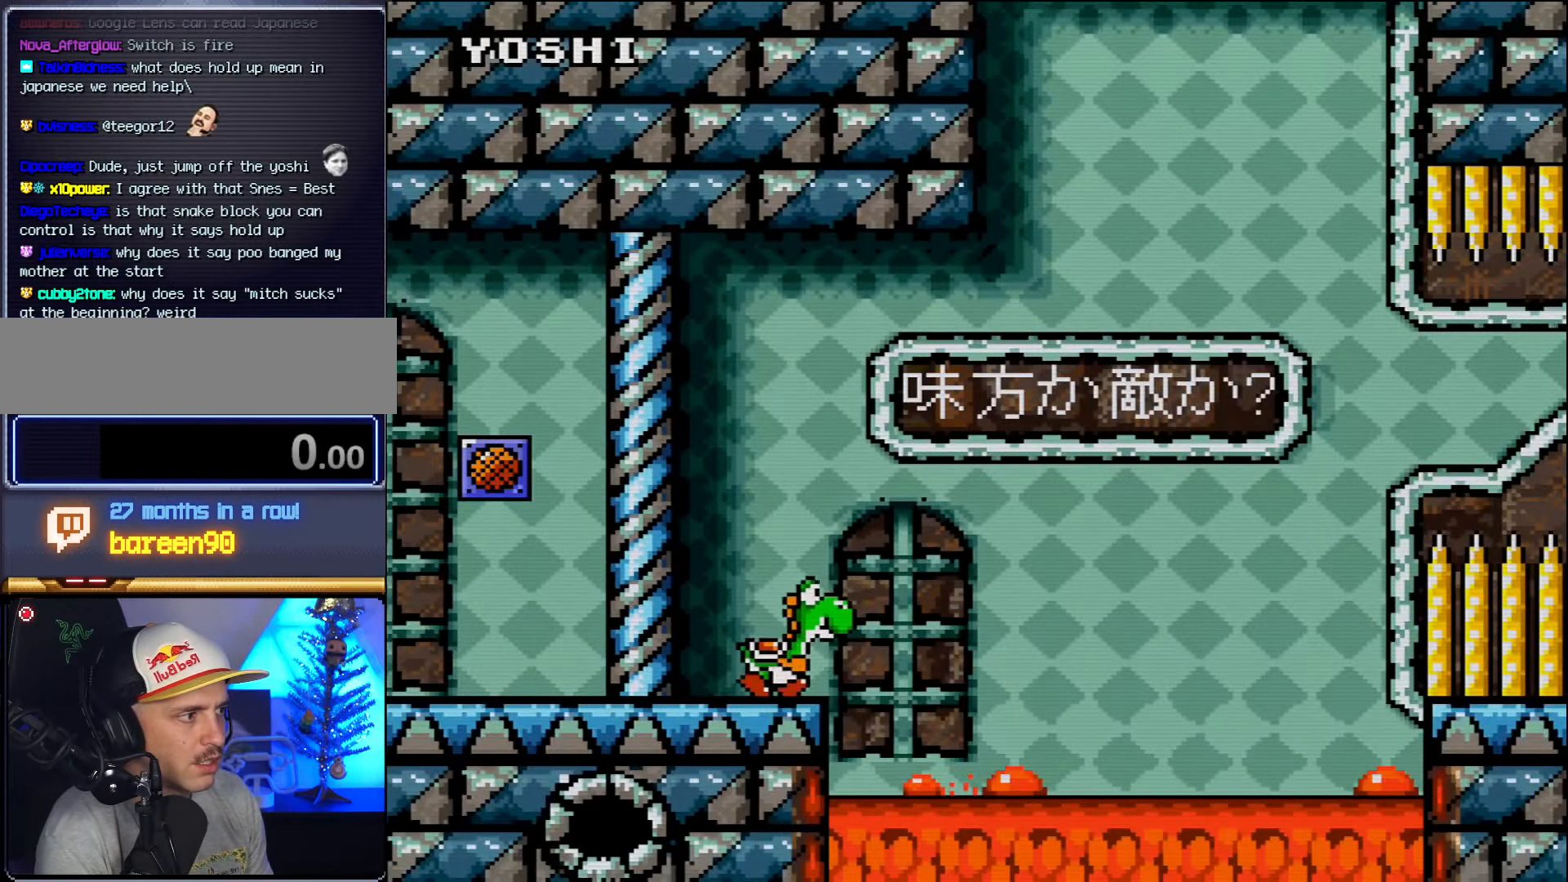
{"buttons": ["B", "DPAD_UP", "DPAD_RIGHT"], "events": [[116, "B", "down"]]}
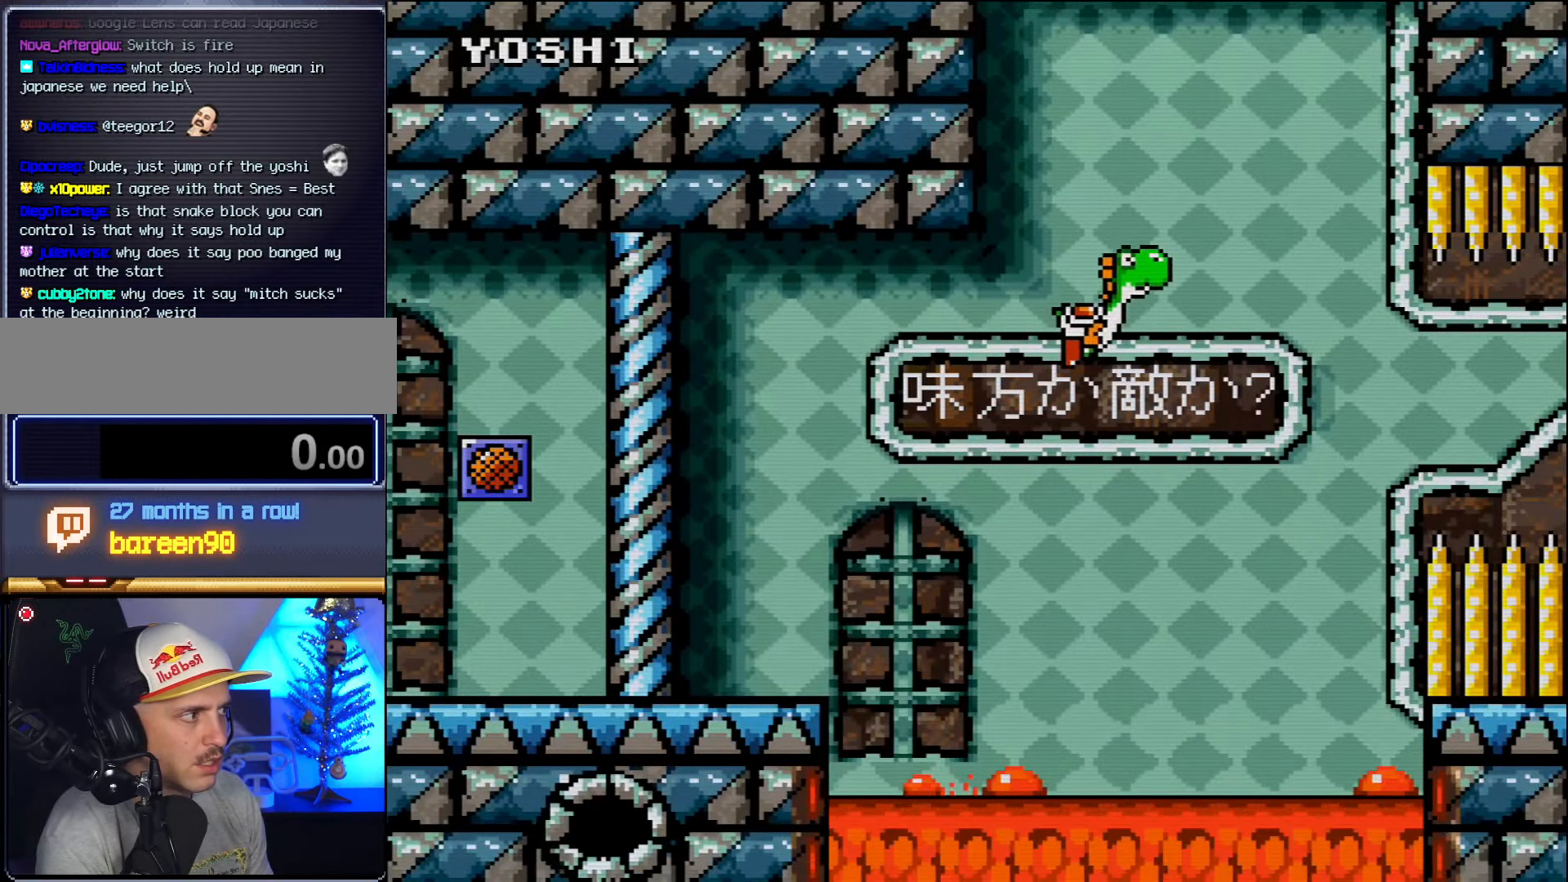
{"buttons": ["B", "DPAD_UP", "DPAD_RIGHT"], "events": [[300, "B", "up"], [383, "B", "down"]]}
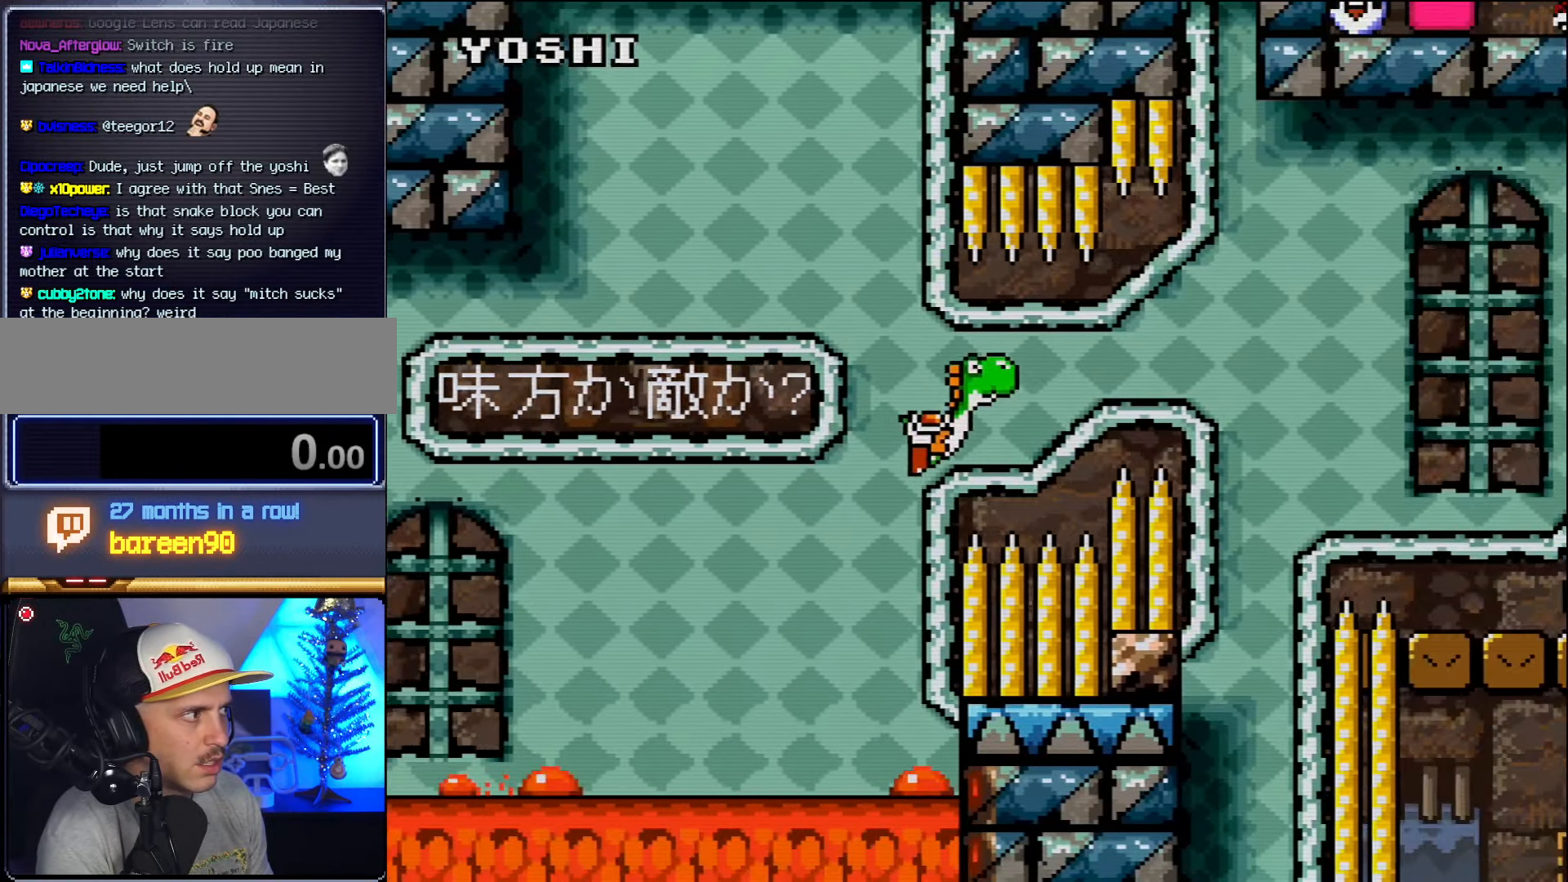
{"buttons": ["B", "DPAD_UP", "DPAD_RIGHT"], "events": []}
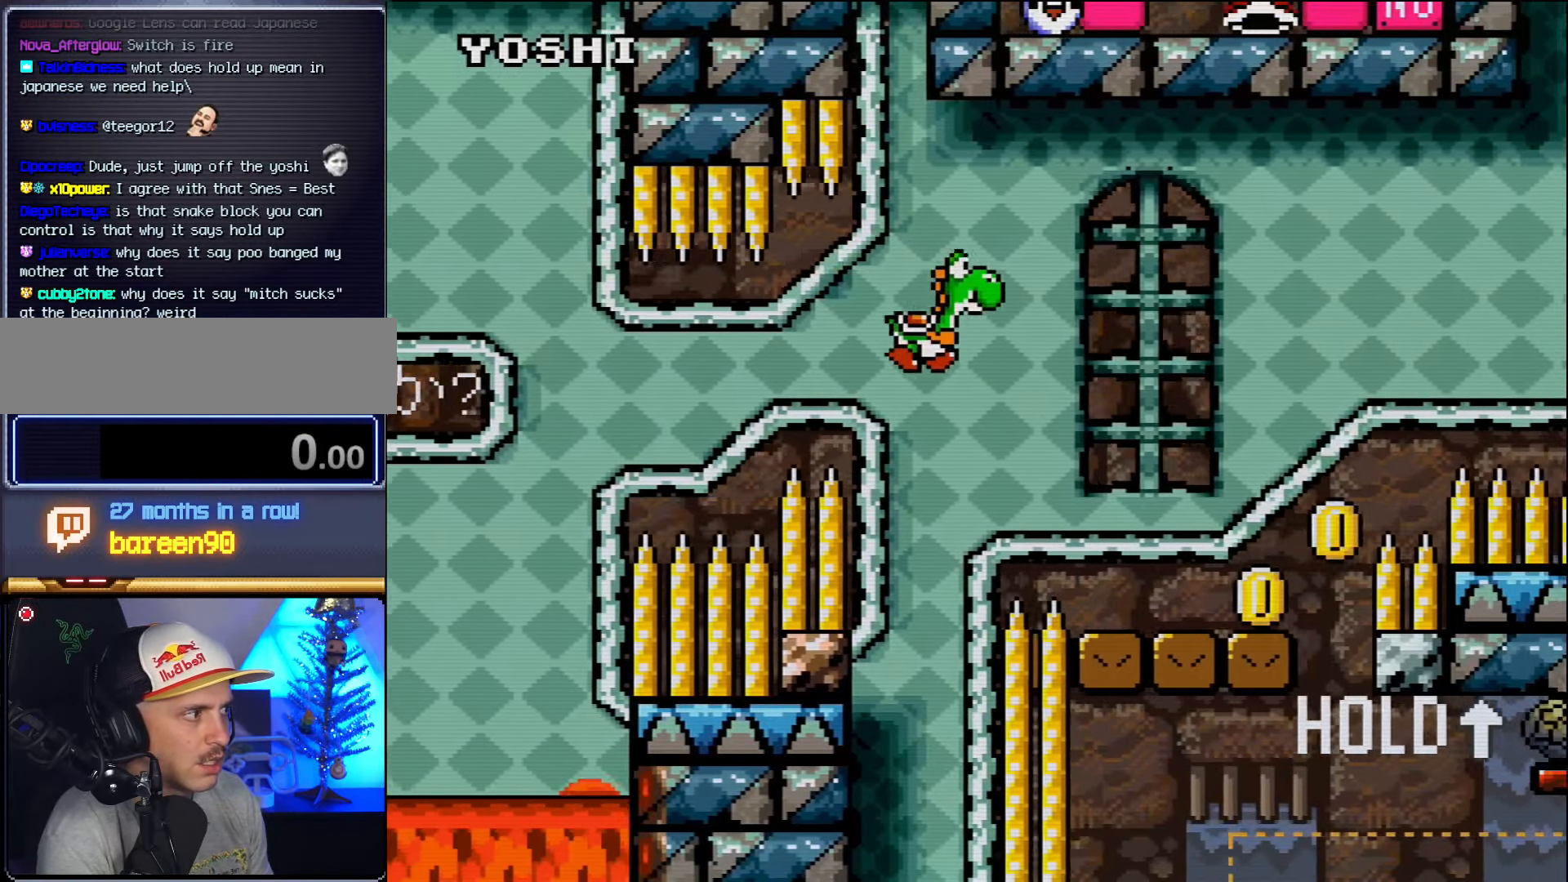
{"buttons": ["B", "DPAD_UP", "DPAD_RIGHT"], "events": [[233, "B", "up"], [483, "B", "down"]]}
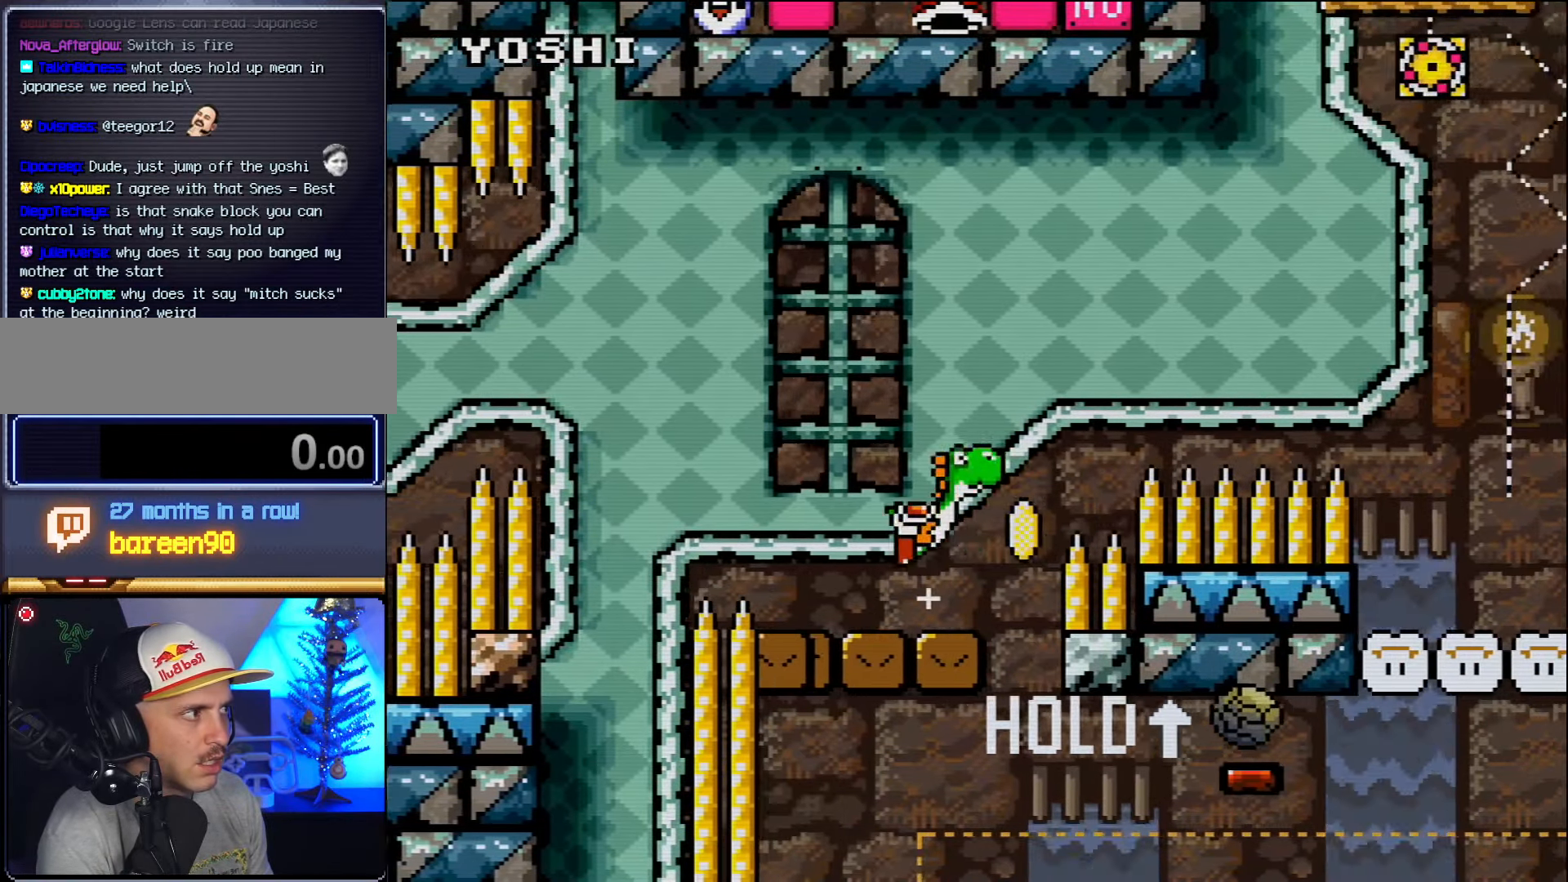
{"buttons": ["B", "DPAD_UP", "DPAD_RIGHT"], "events": [[366, "B", "up"], [483, "B", "down"]]}
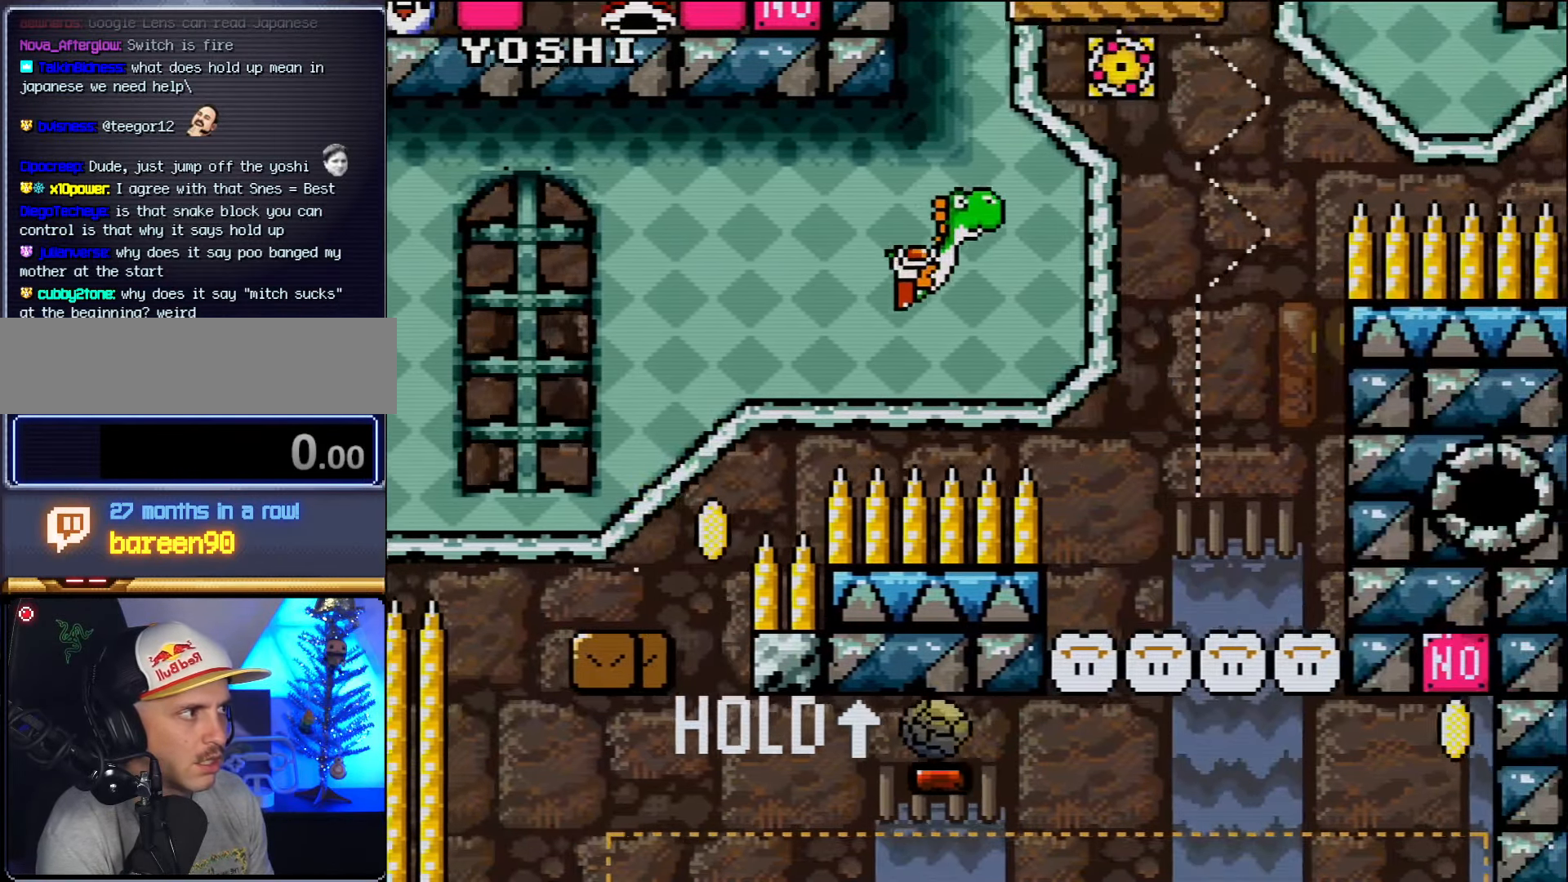
{"buttons": ["B", "DPAD_UP", "DPAD_LEFT"], "events": [[16, "DPAD_RIGHT", "up"], [83, "DPAD_LEFT", "down"], [300, "DPAD_LEFT", "up"], [450, "DPAD_LEFT", "down"]]}
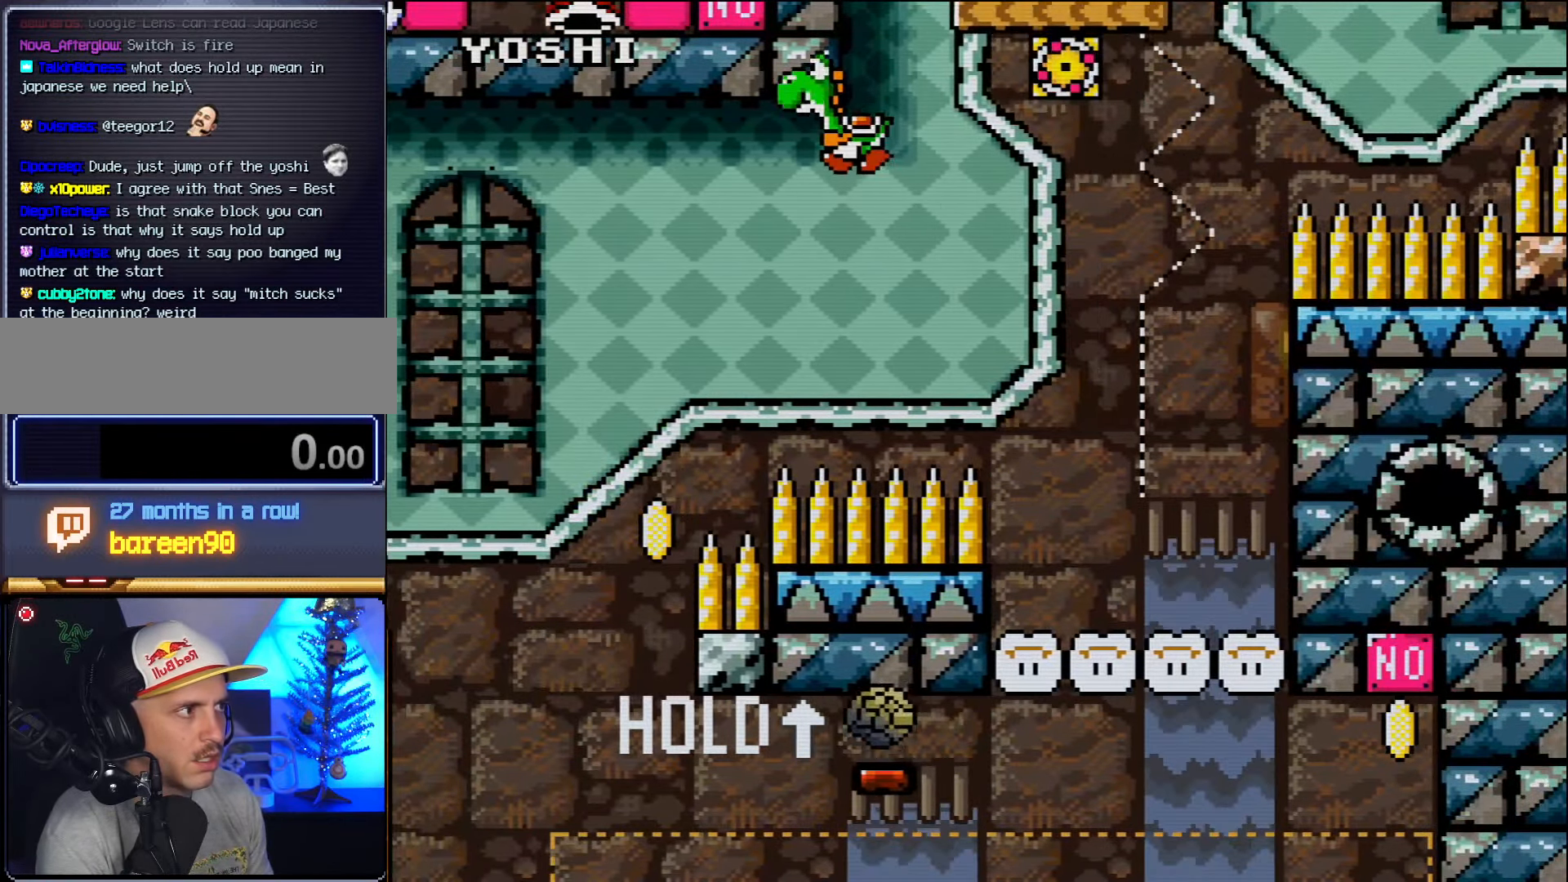
{"buttons": ["B", "DPAD_UP", "DPAD_LEFT"], "events": []}
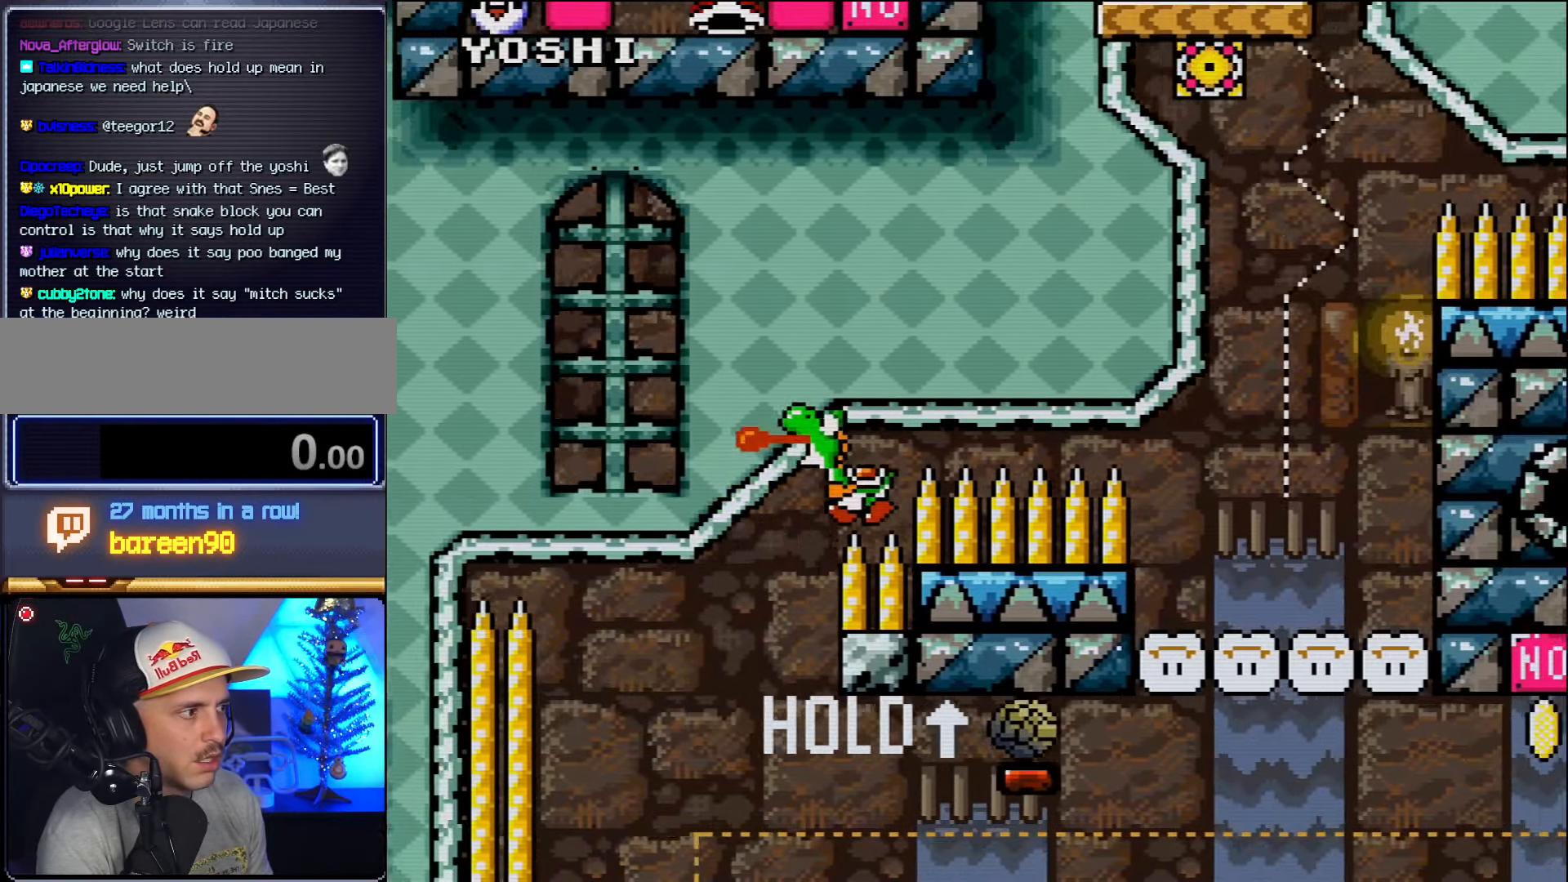
{"buttons": [], "events": [[133, "DPAD_LEFT", "up"], [183, "B", "up"], [233, "DPAD_RIGHT", "down"], [300, "DPAD_RIGHT", "up"], [300, "DPAD_UP", "up"]]}
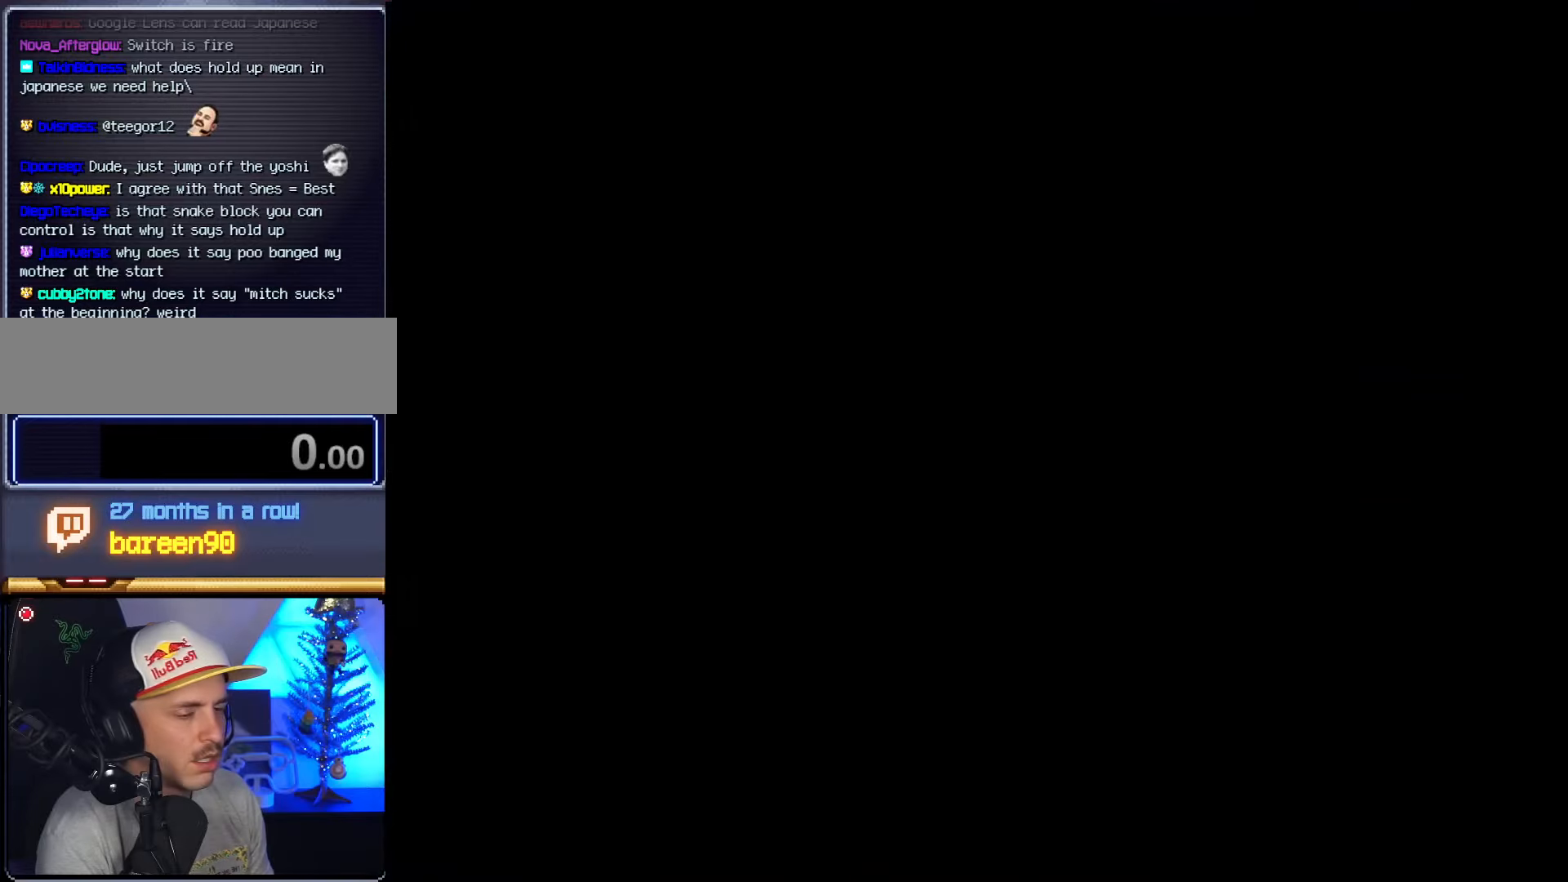
{"buttons": [], "events": []}
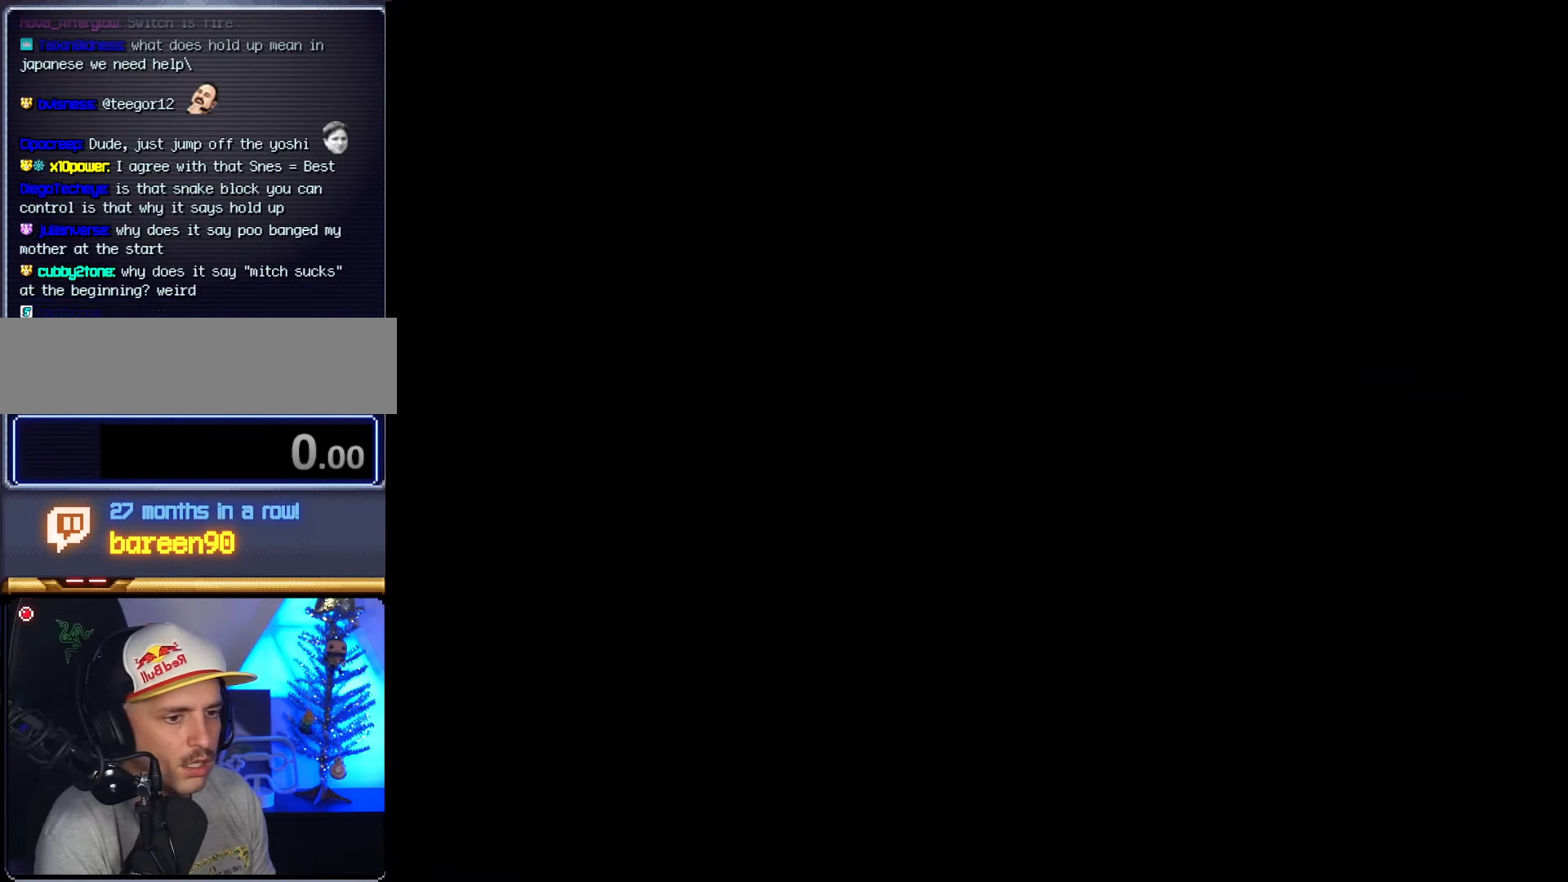
{"buttons": [], "events": []}
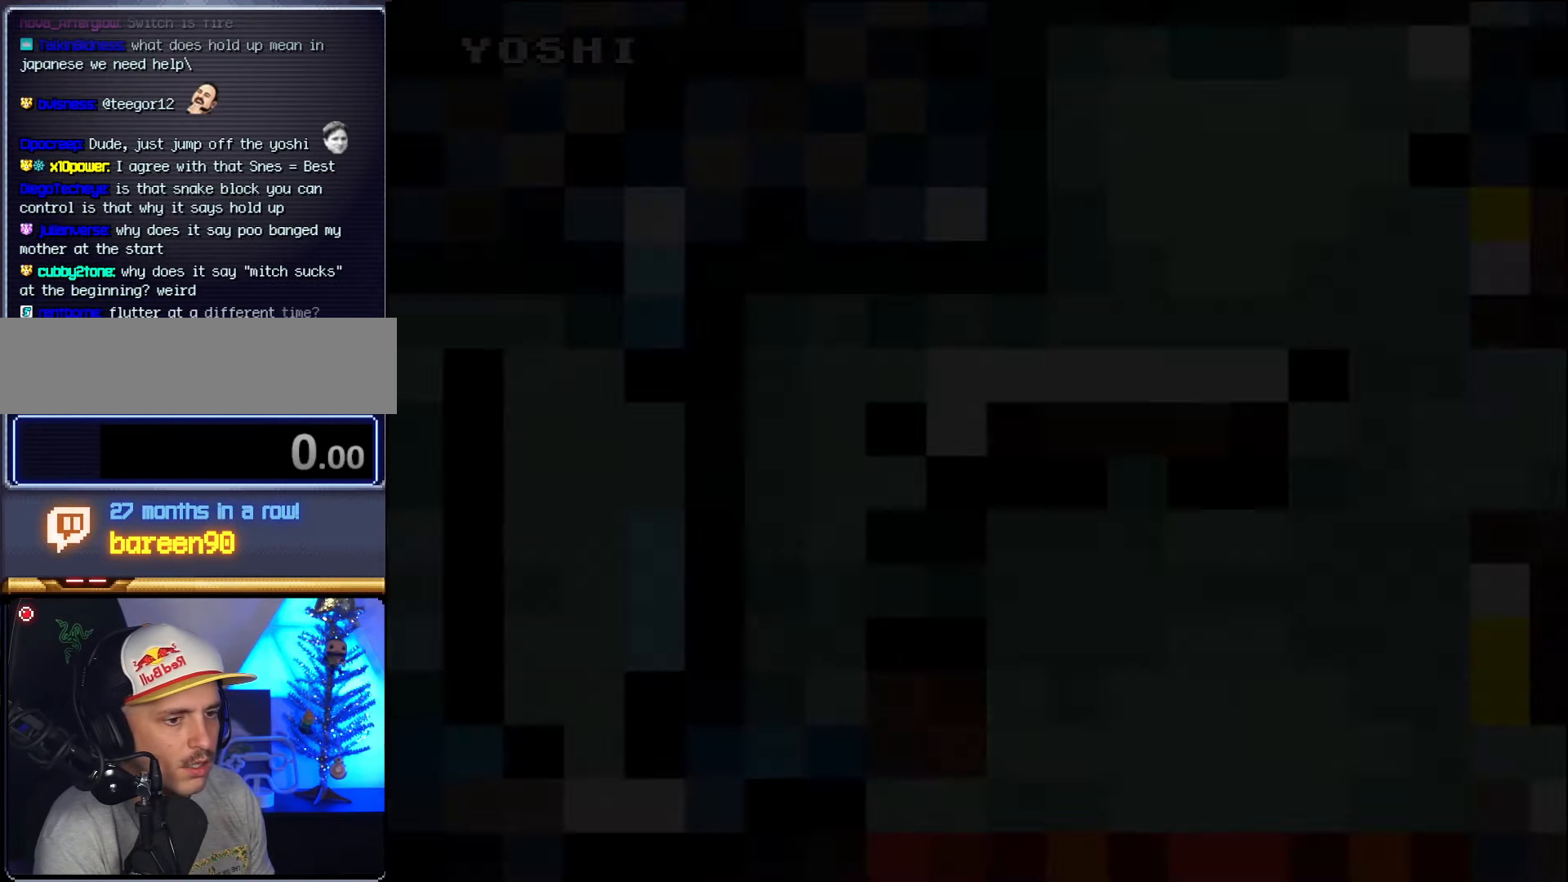
{"buttons": ["DPAD_RIGHT"], "events": [[17, "DPAD_RIGHT", "down"]]}
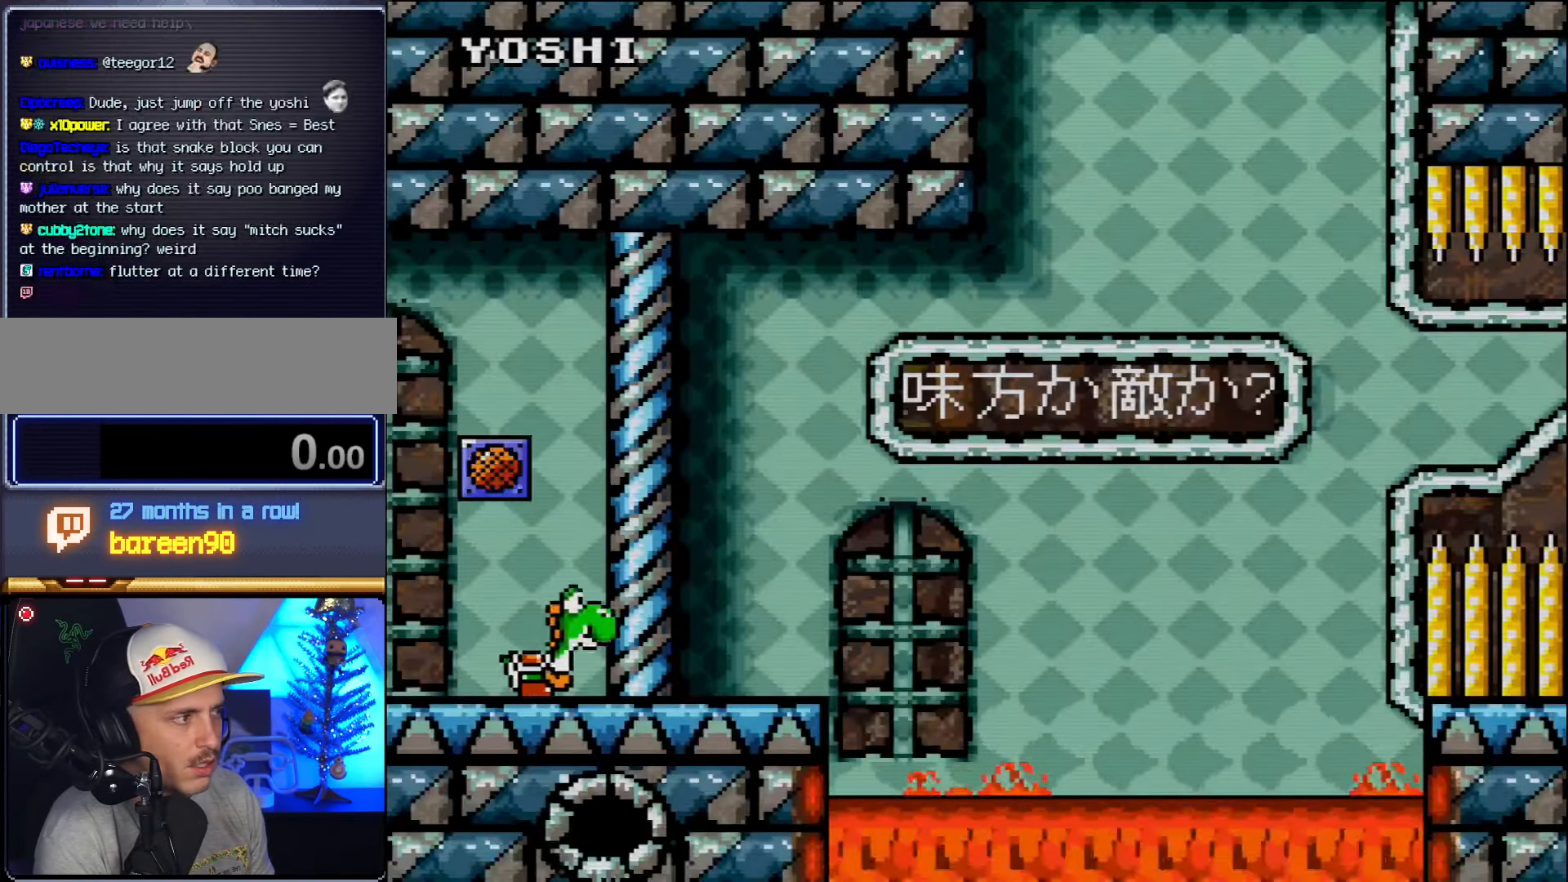
{"buttons": ["DPAD_UP", "DPAD_RIGHT"], "events": [[483, "DPAD_UP", "down"]]}
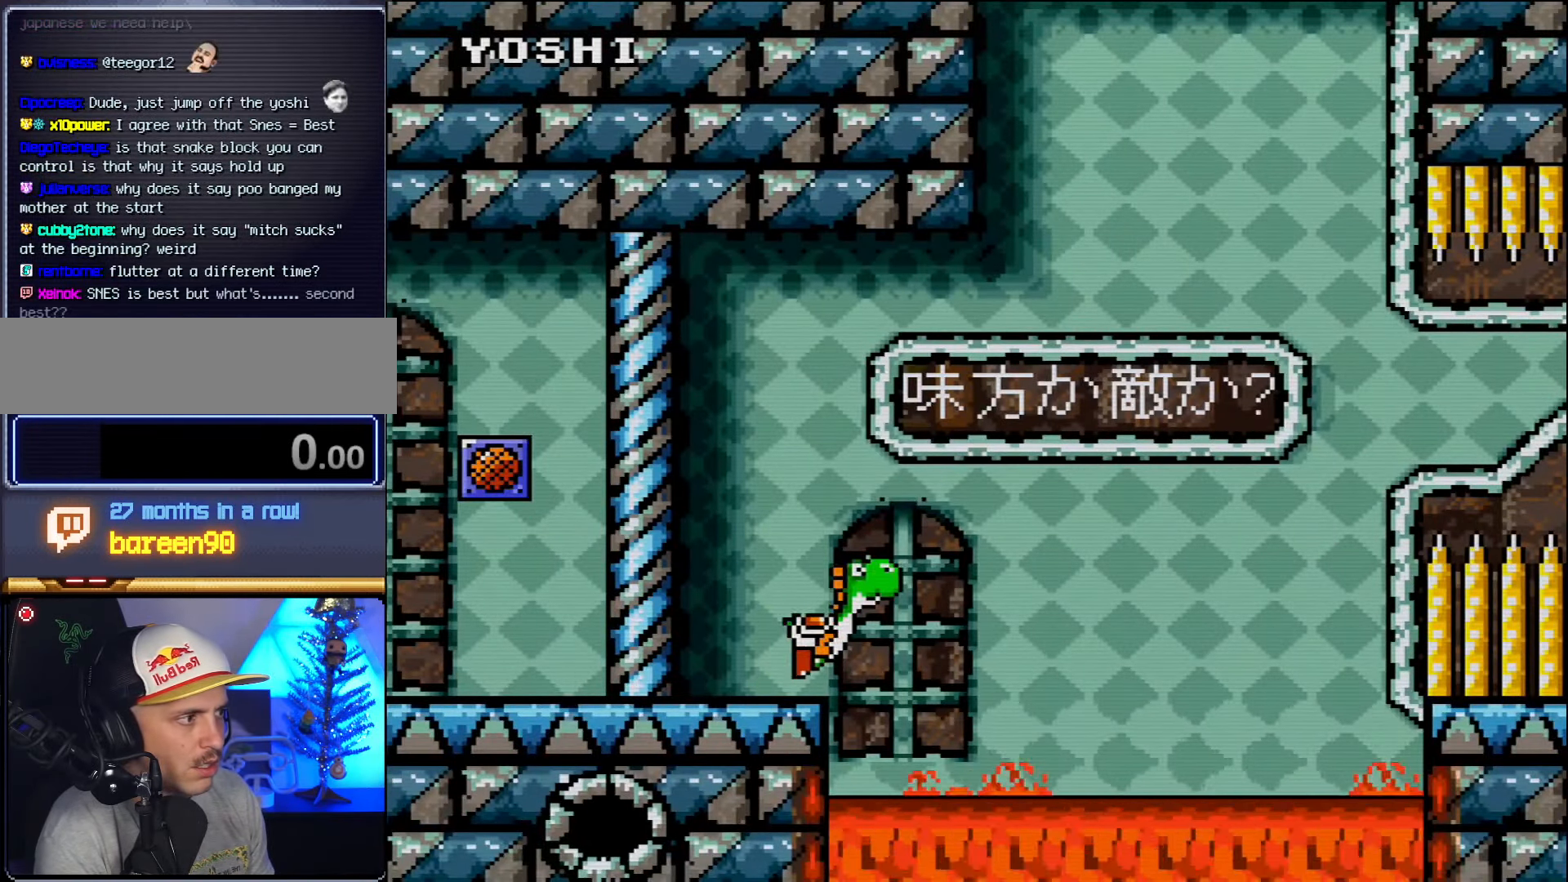
{"buttons": ["B", "DPAD_UP", "DPAD_RIGHT"], "events": [[17, "B", "down"]]}
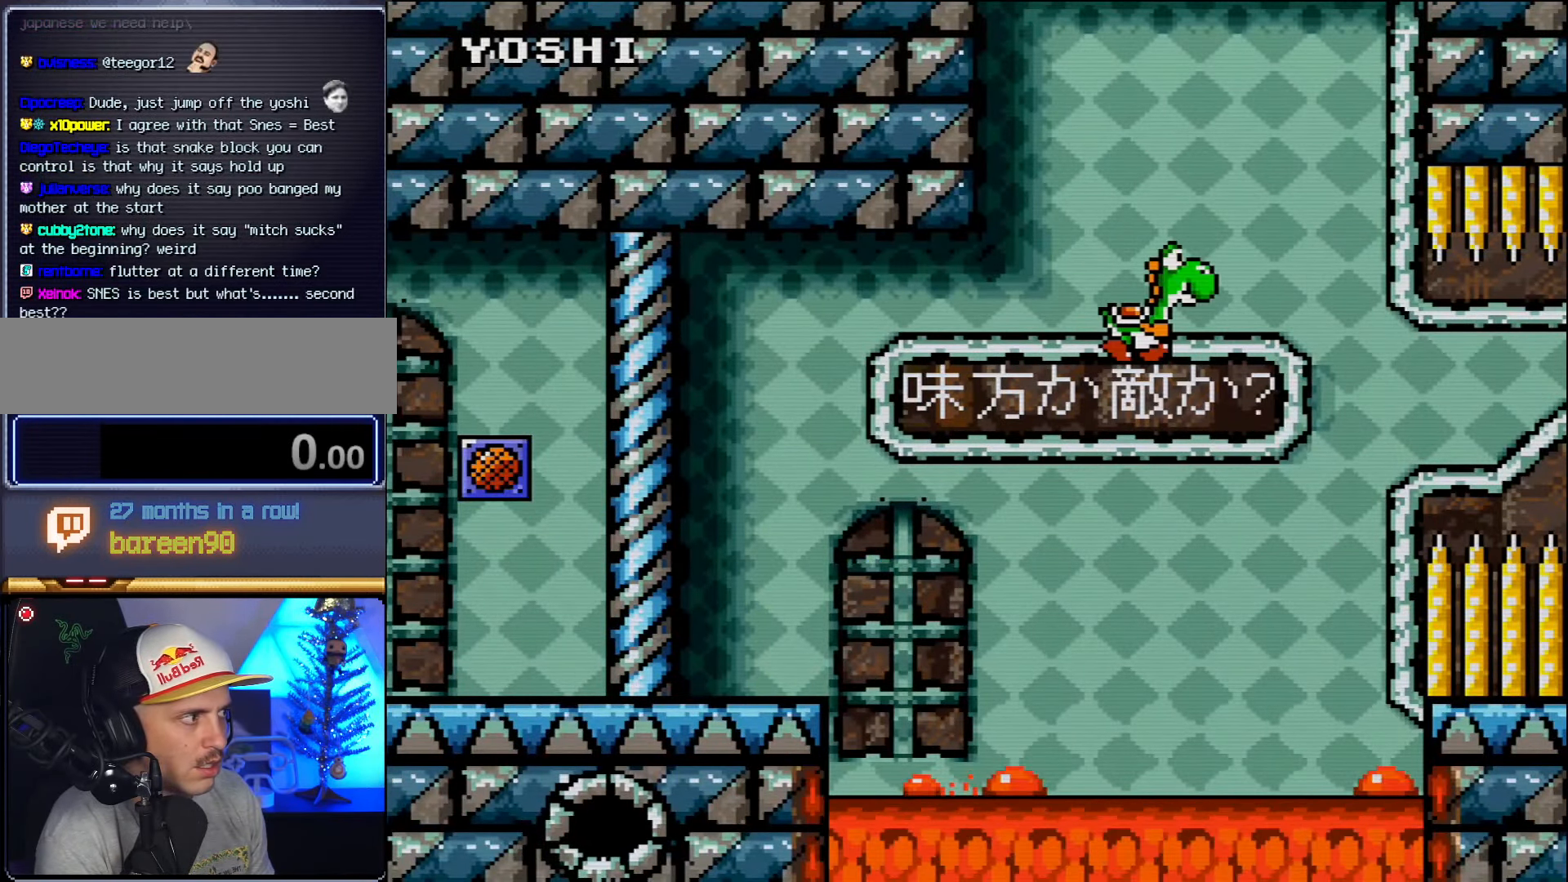
{"buttons": ["B", "DPAD_UP", "DPAD_RIGHT"], "events": [[233, "B", "up"], [333, "B", "down"]]}
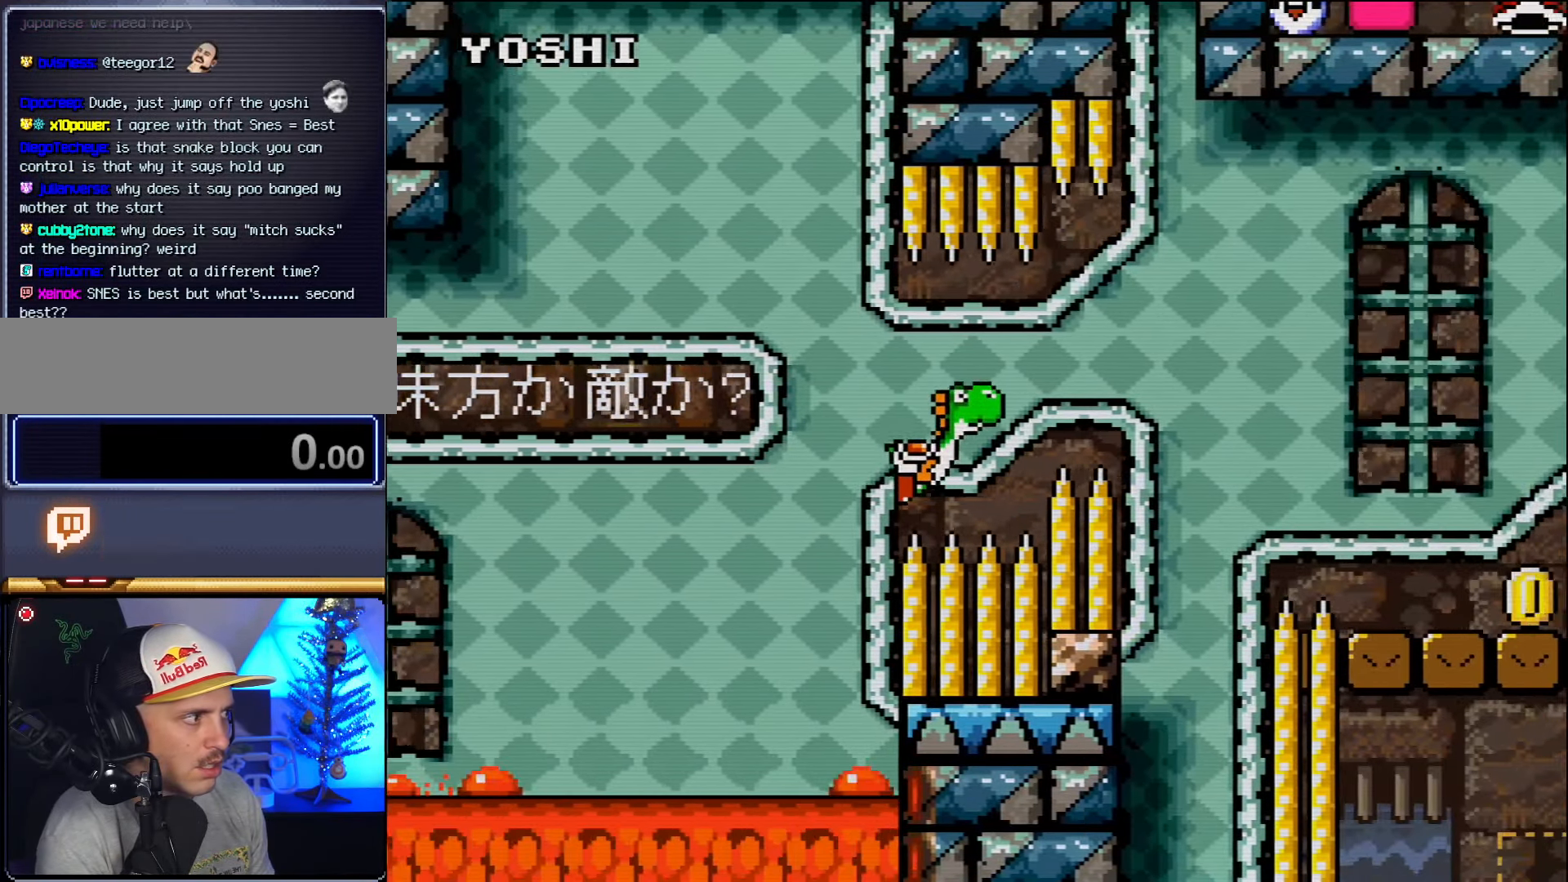
{"buttons": ["B", "DPAD_UP", "DPAD_RIGHT"], "events": []}
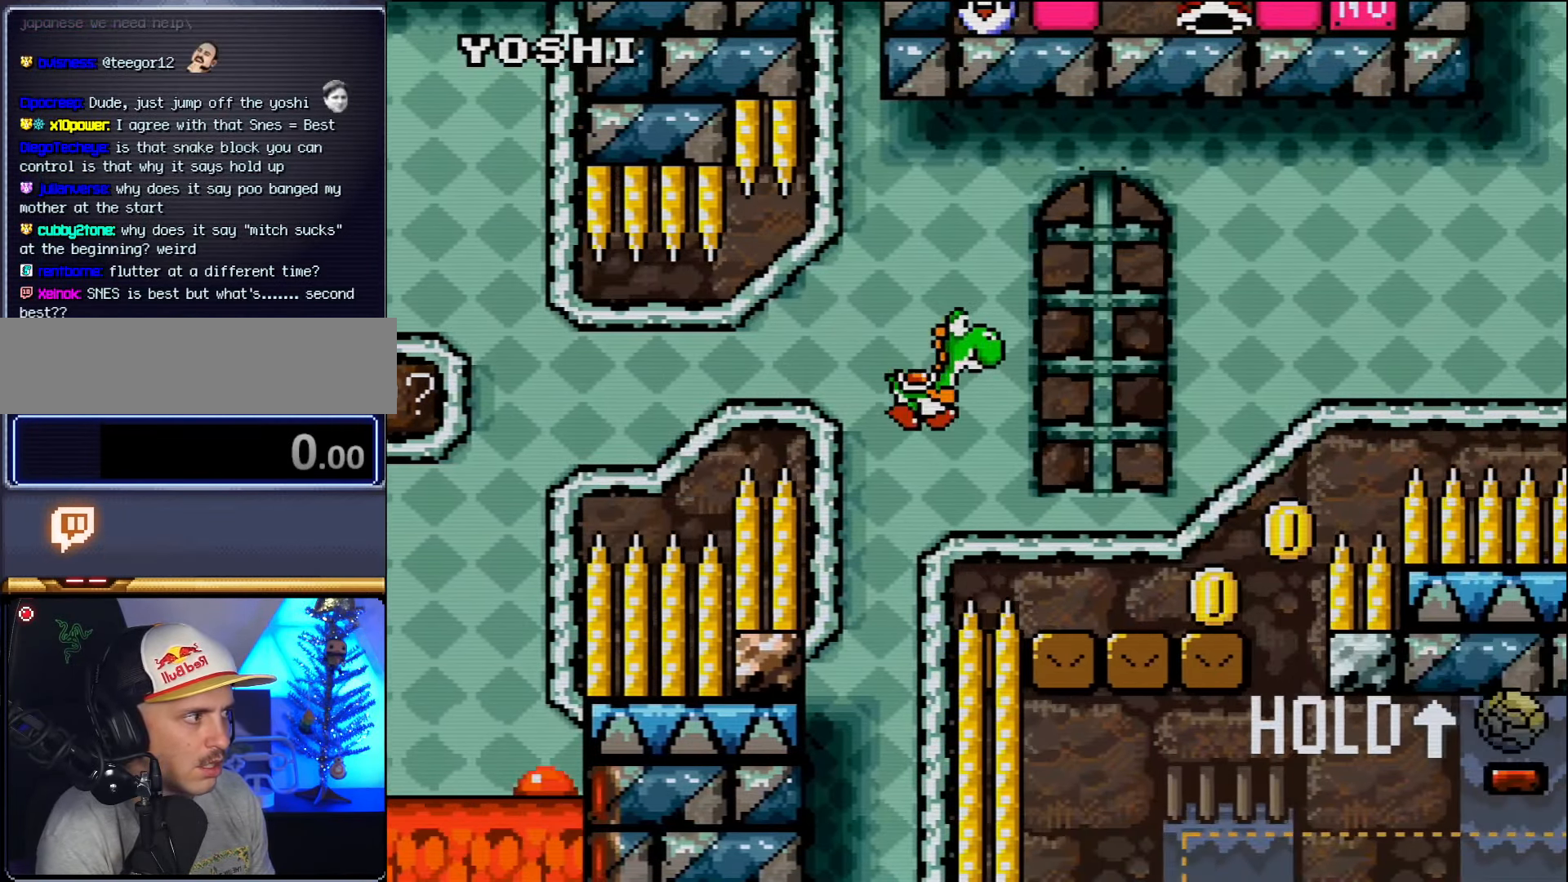
{"buttons": ["B", "DPAD_UP", "DPAD_RIGHT"], "events": [[233, "B", "up"], [450, "B", "down"]]}
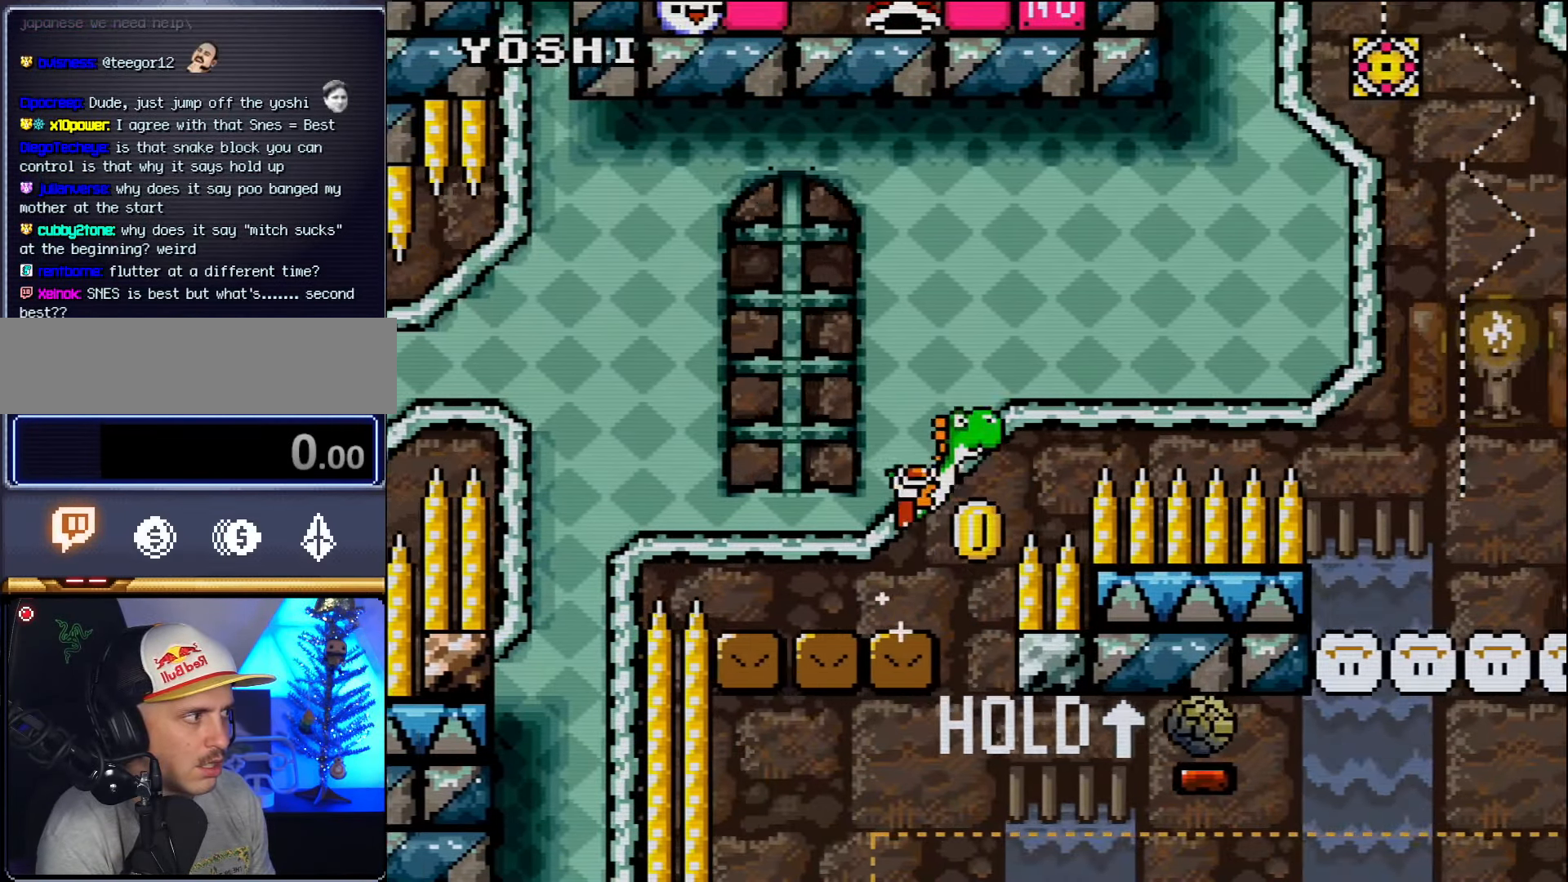
{"buttons": ["DPAD_UP", "DPAD_RIGHT"], "events": [[483, "B", "up"]]}
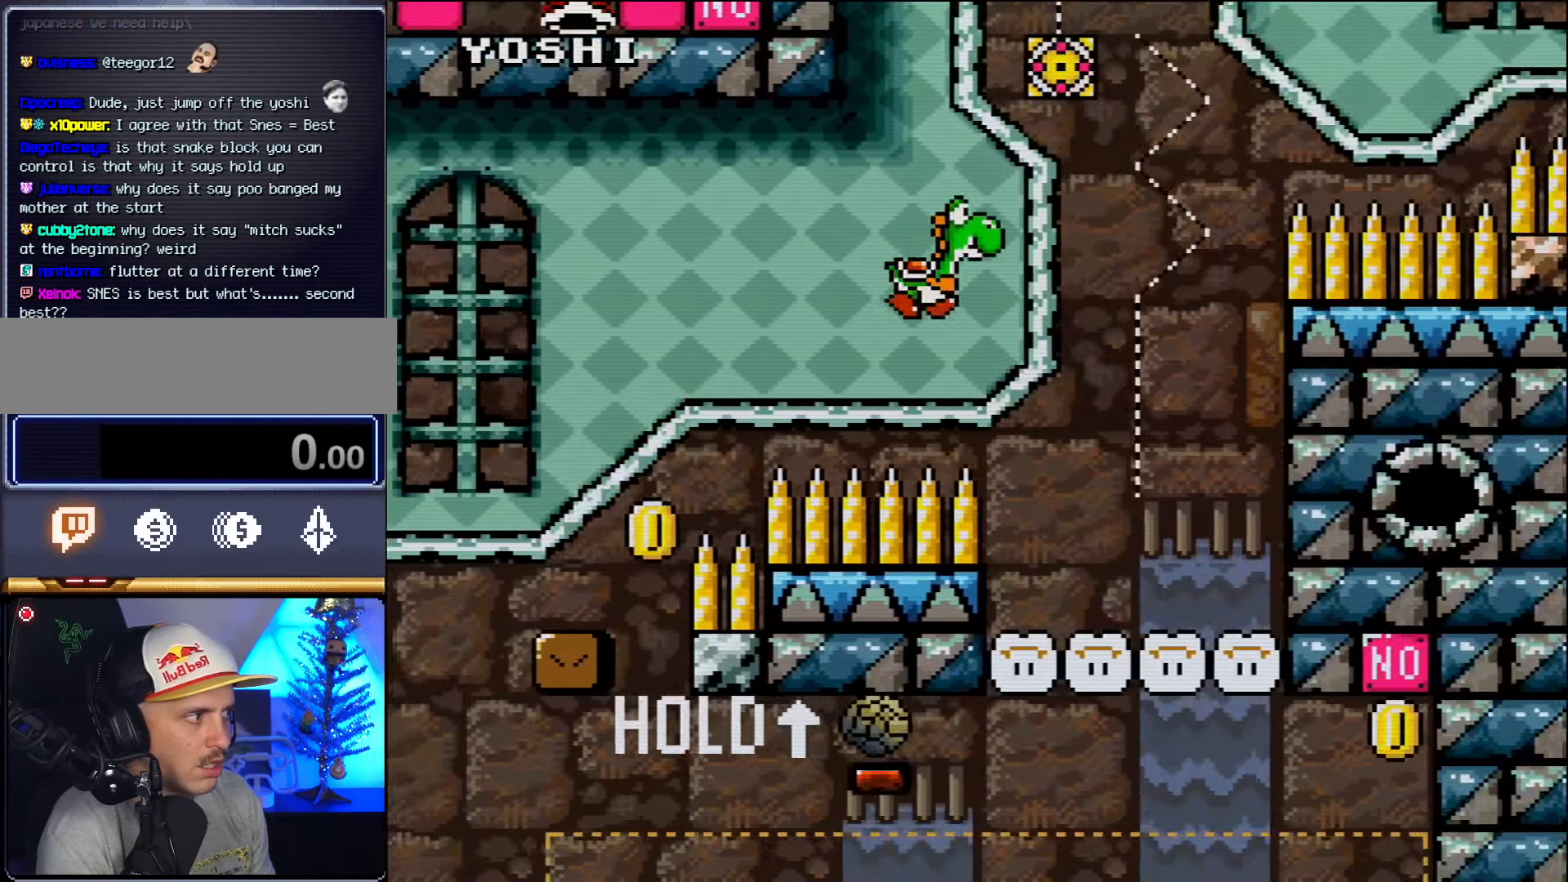
{"buttons": ["DPAD_UP", "DPAD_RIGHT"], "events": []}
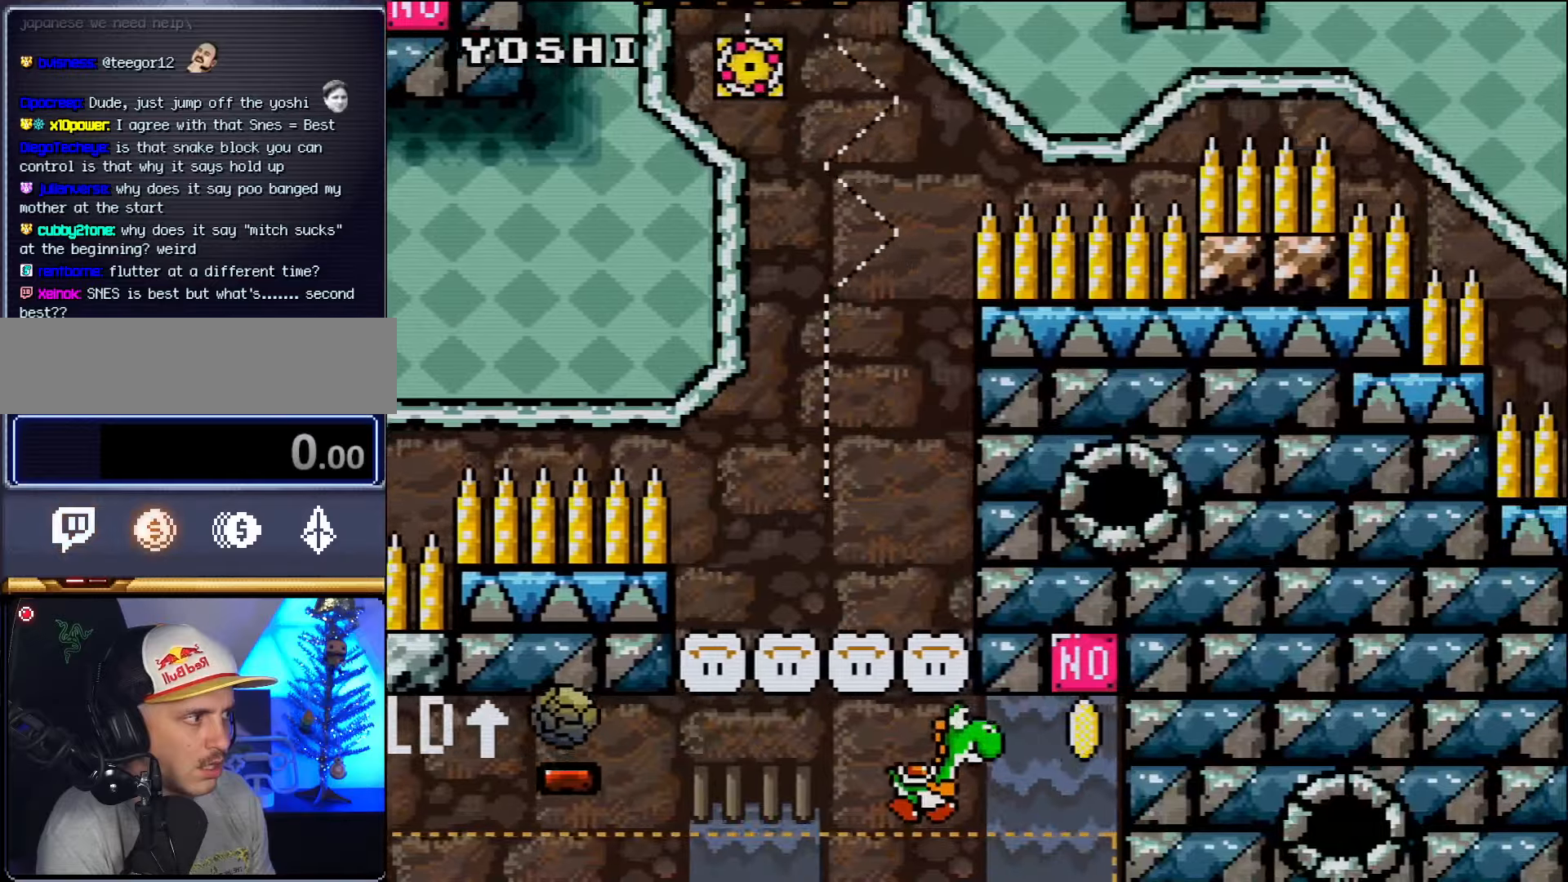
{"buttons": ["B", "DPAD_UP"], "events": [[150, "B", "down"], [167, "DPAD_RIGHT", "up"], [267, "DPAD_LEFT", "down"], [484, "DPAD_LEFT", "up"]]}
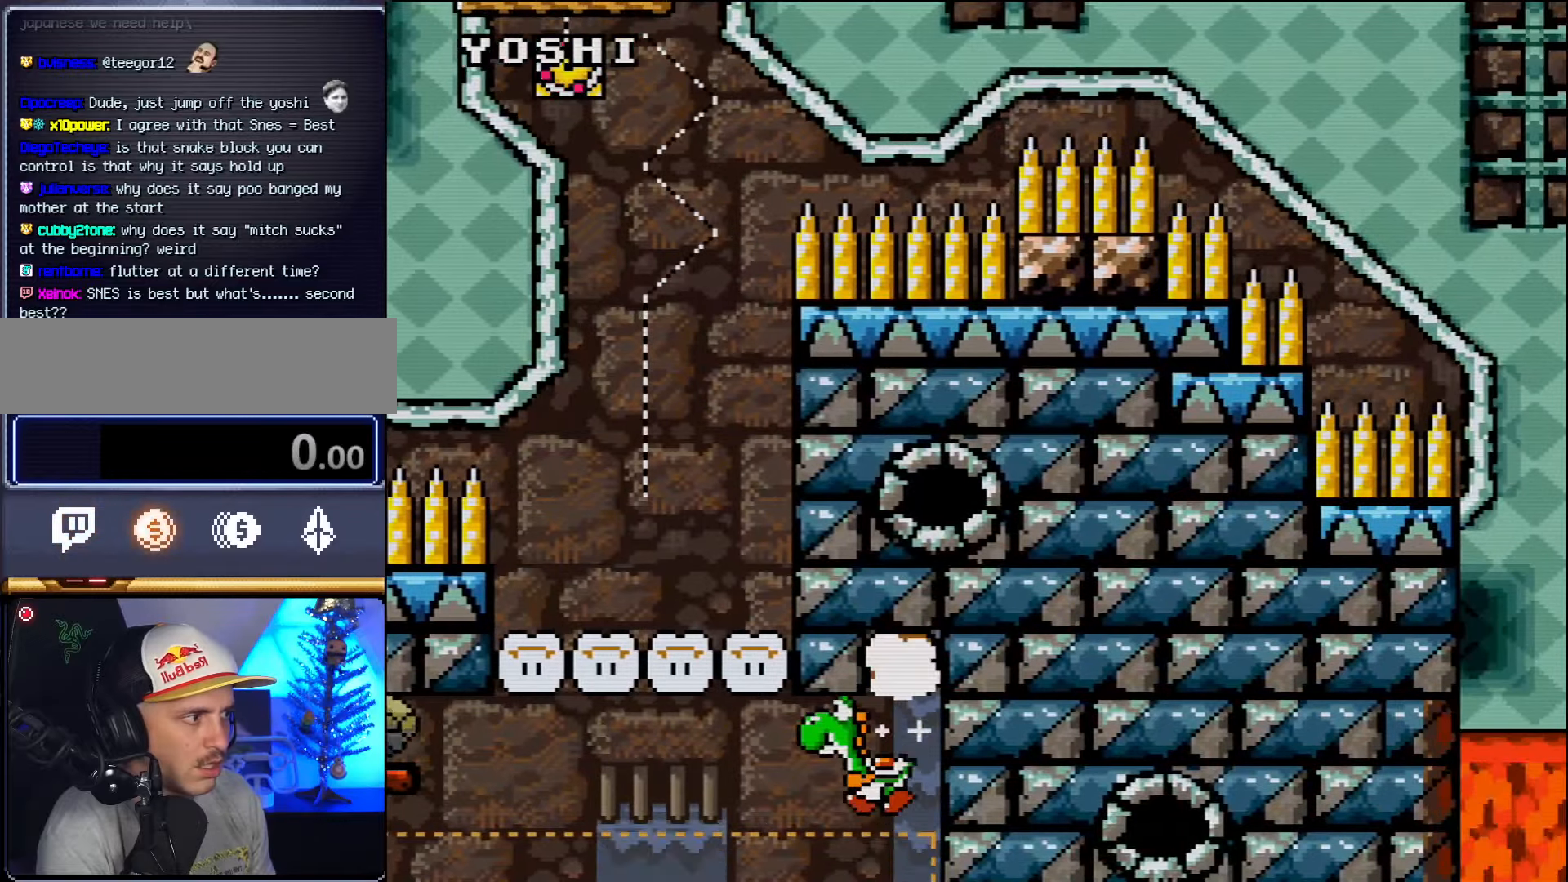
{"buttons": ["B", "DPAD_UP", "DPAD_LEFT"], "events": [[167, "DPAD_LEFT", "down"]]}
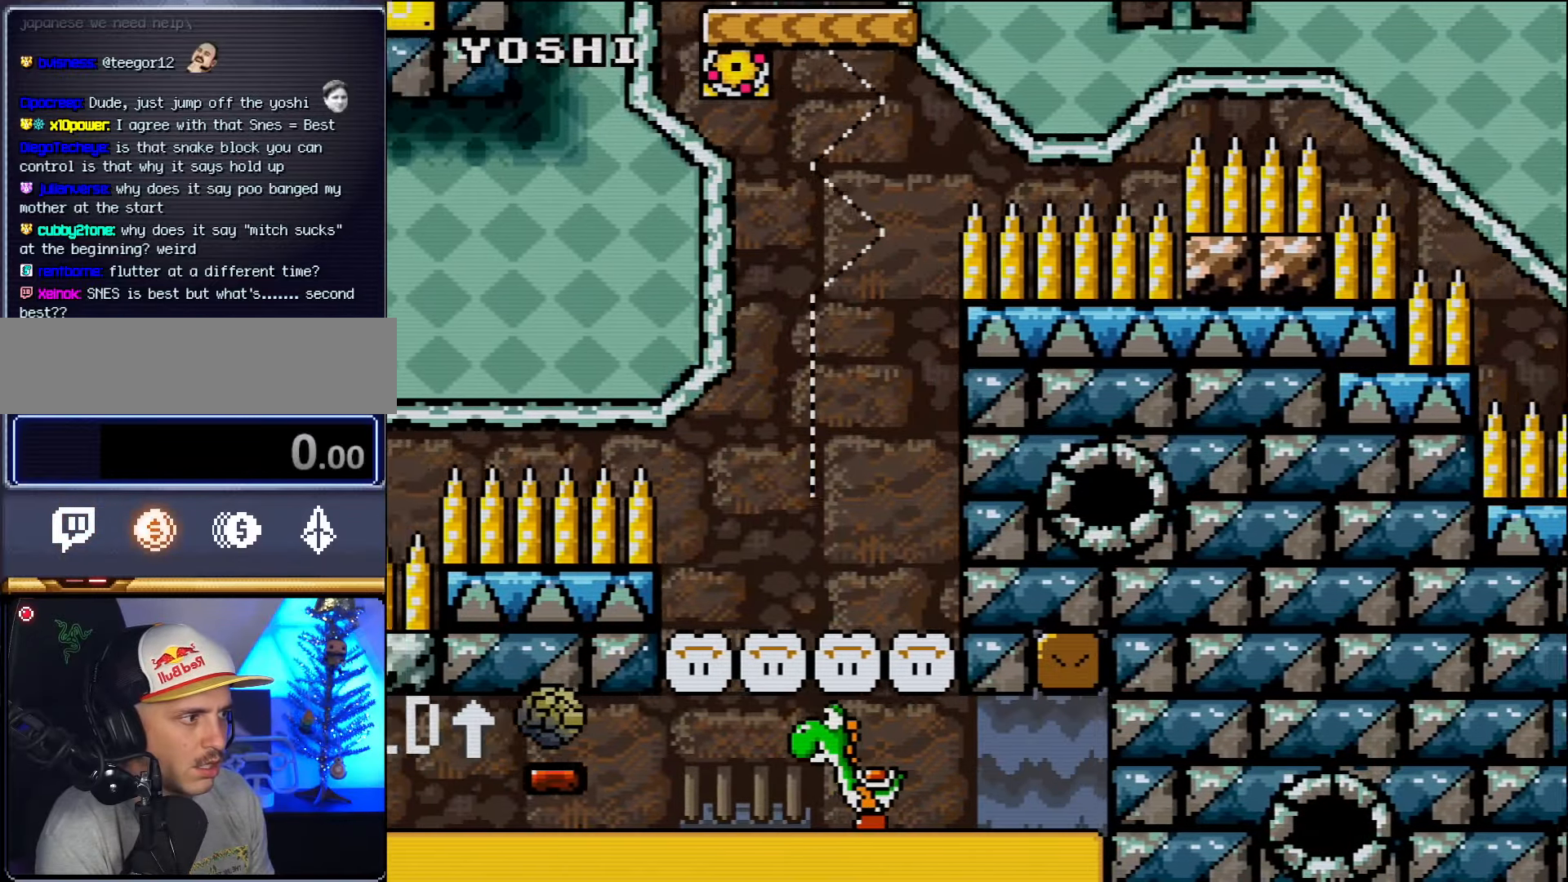
{"buttons": ["DPAD_UP"], "events": [[50, "B", "up"], [50, "DPAD_UP", "up"], [300, "DPAD_UP", "down"], [334, "DPAD_LEFT", "up"]]}
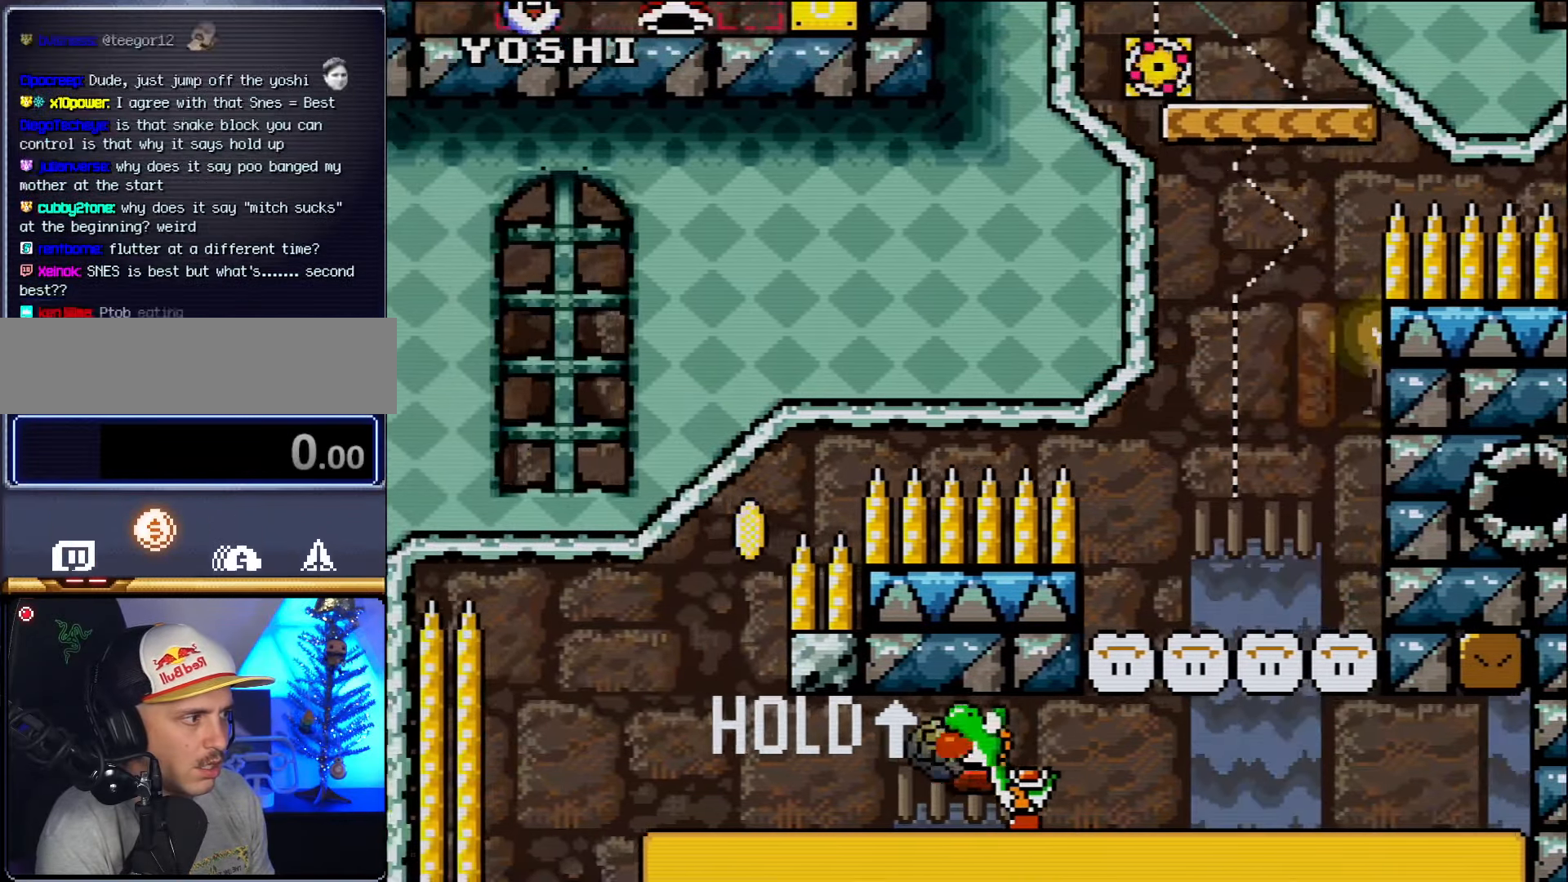
{"buttons": ["DPAD_LEFT"], "events": [[84, "DPAD_LEFT", "down"], [267, "DPAD_UP", "up"]]}